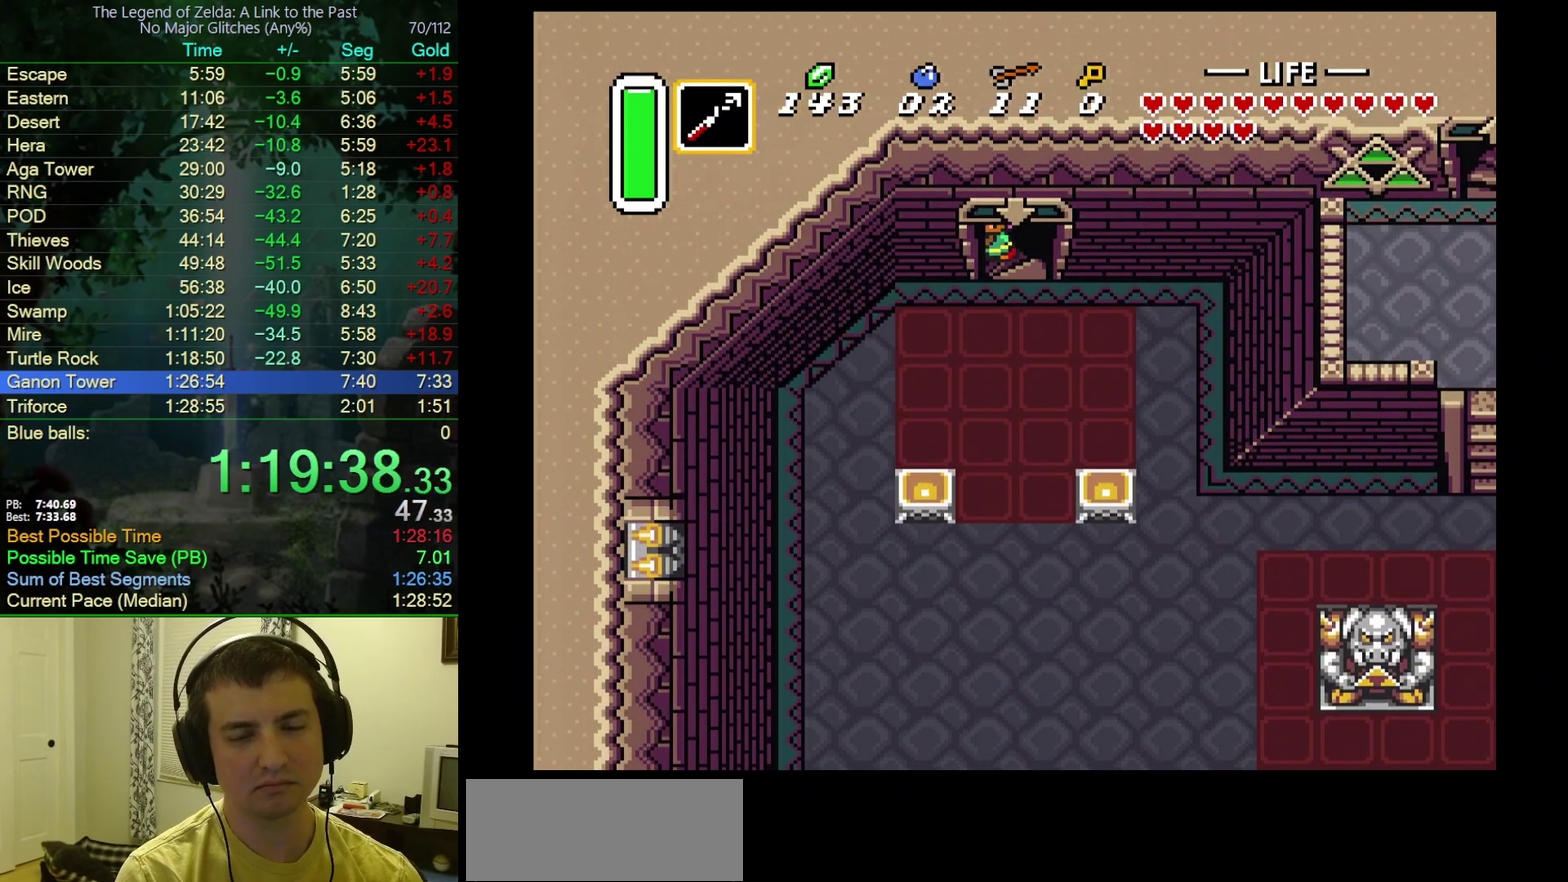
Gameplay with a controller (Nintendo layout); each line is a JSON object with the inputs held at the frame after it. "events" lists button and stick changes between this image and that frame as [ms after this image, input, new state], when the widget could be followed in between. Not read: L3 R3.
{"buttons": ["DPAD_RIGHT"], "events": [[100, "DPAD_RIGHT", "down"]]}
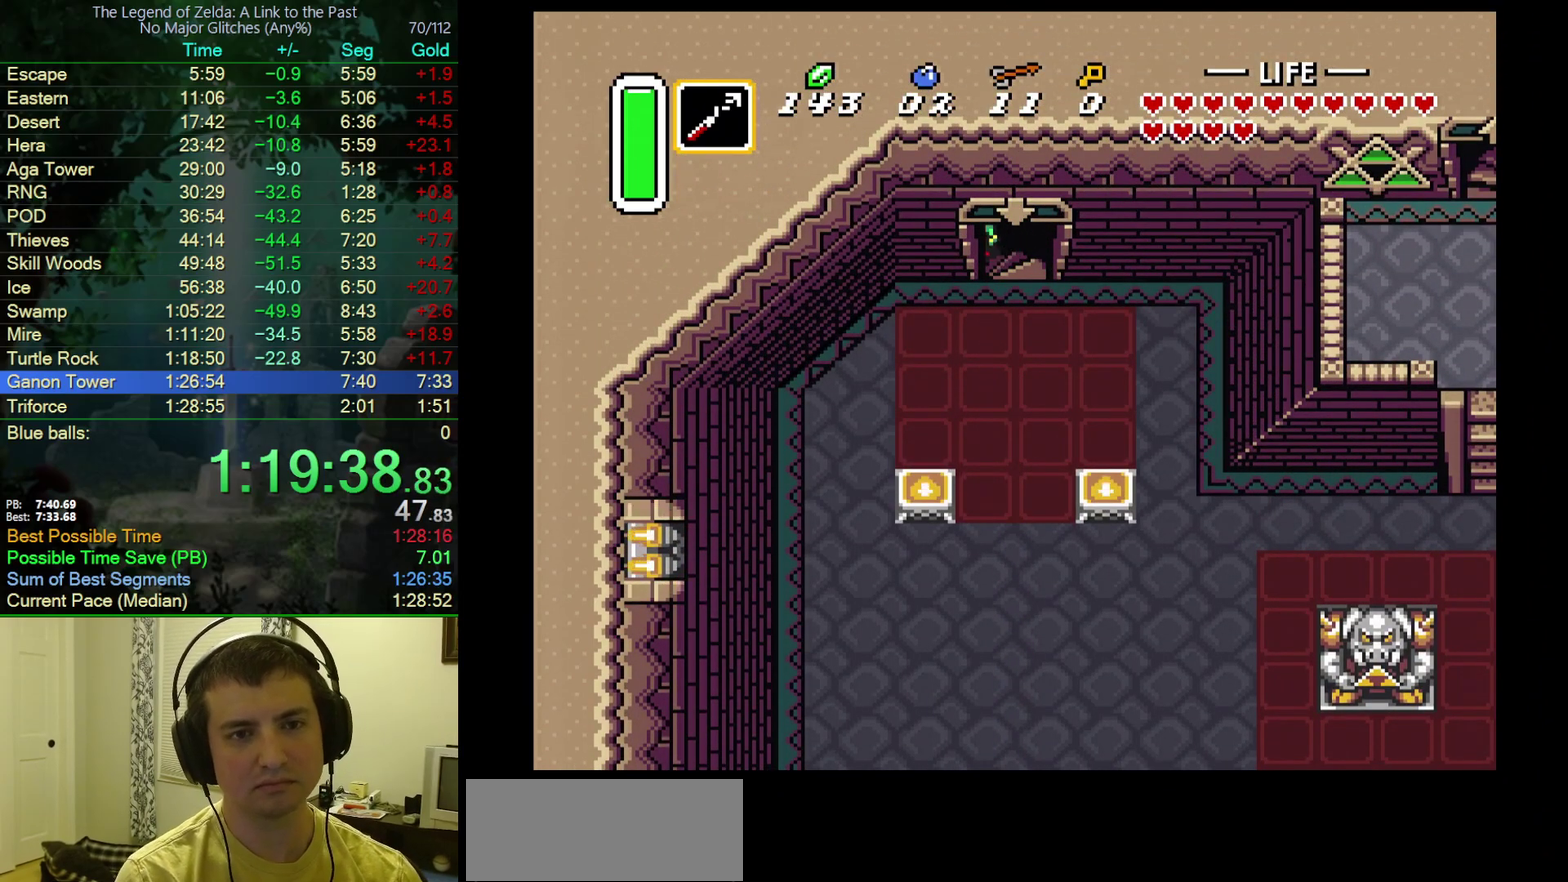
{"buttons": ["DPAD_RIGHT"], "events": []}
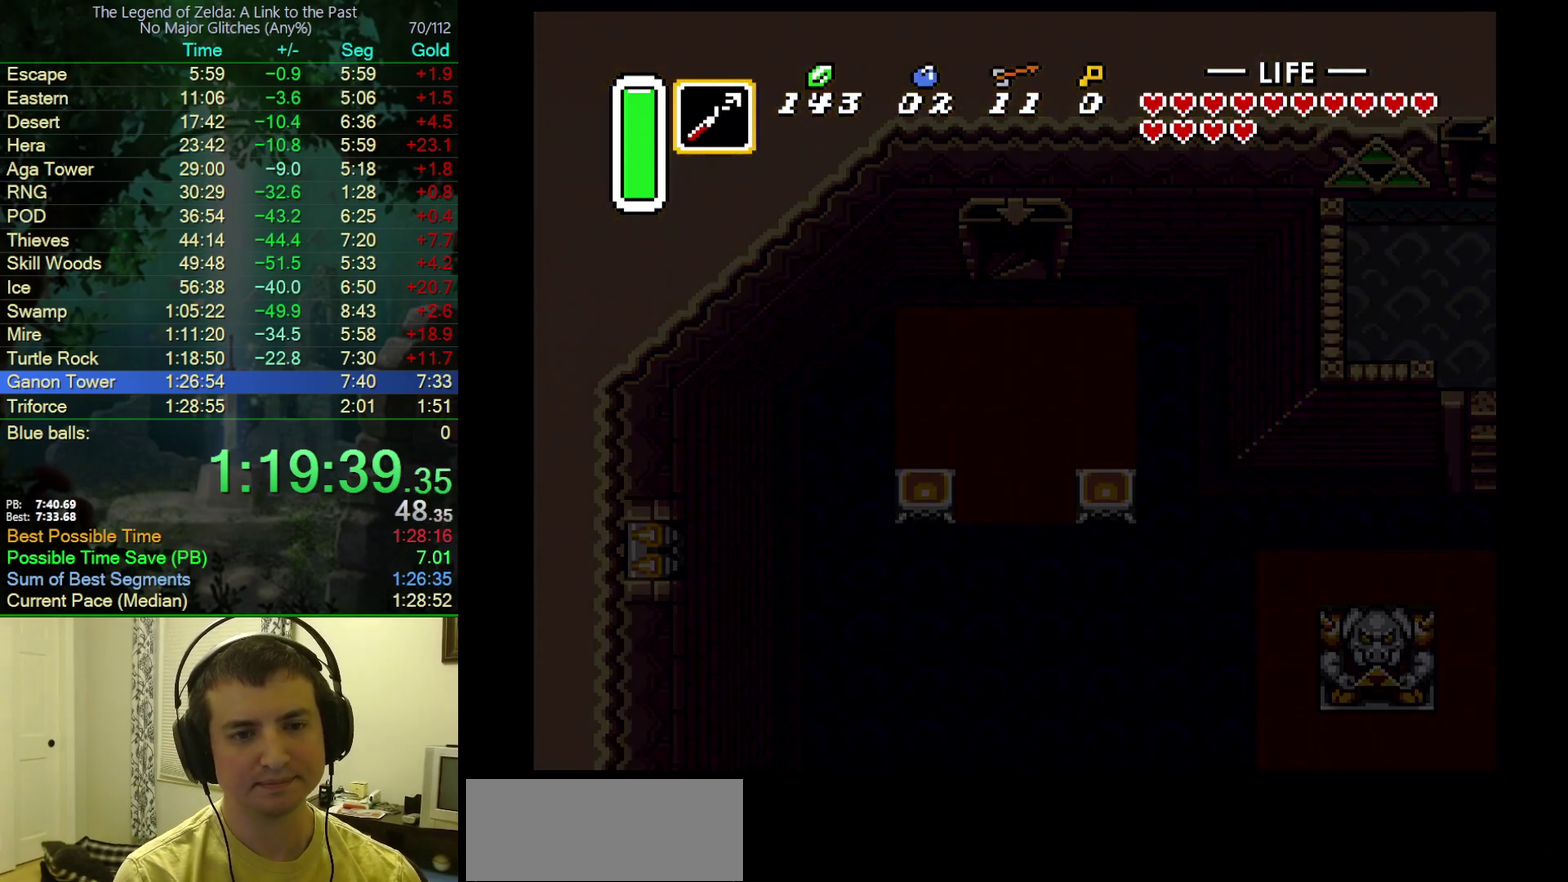
{"buttons": ["DPAD_RIGHT"], "events": [[433, "DPAD_RIGHT", "up"], [500, "DPAD_RIGHT", "down"]]}
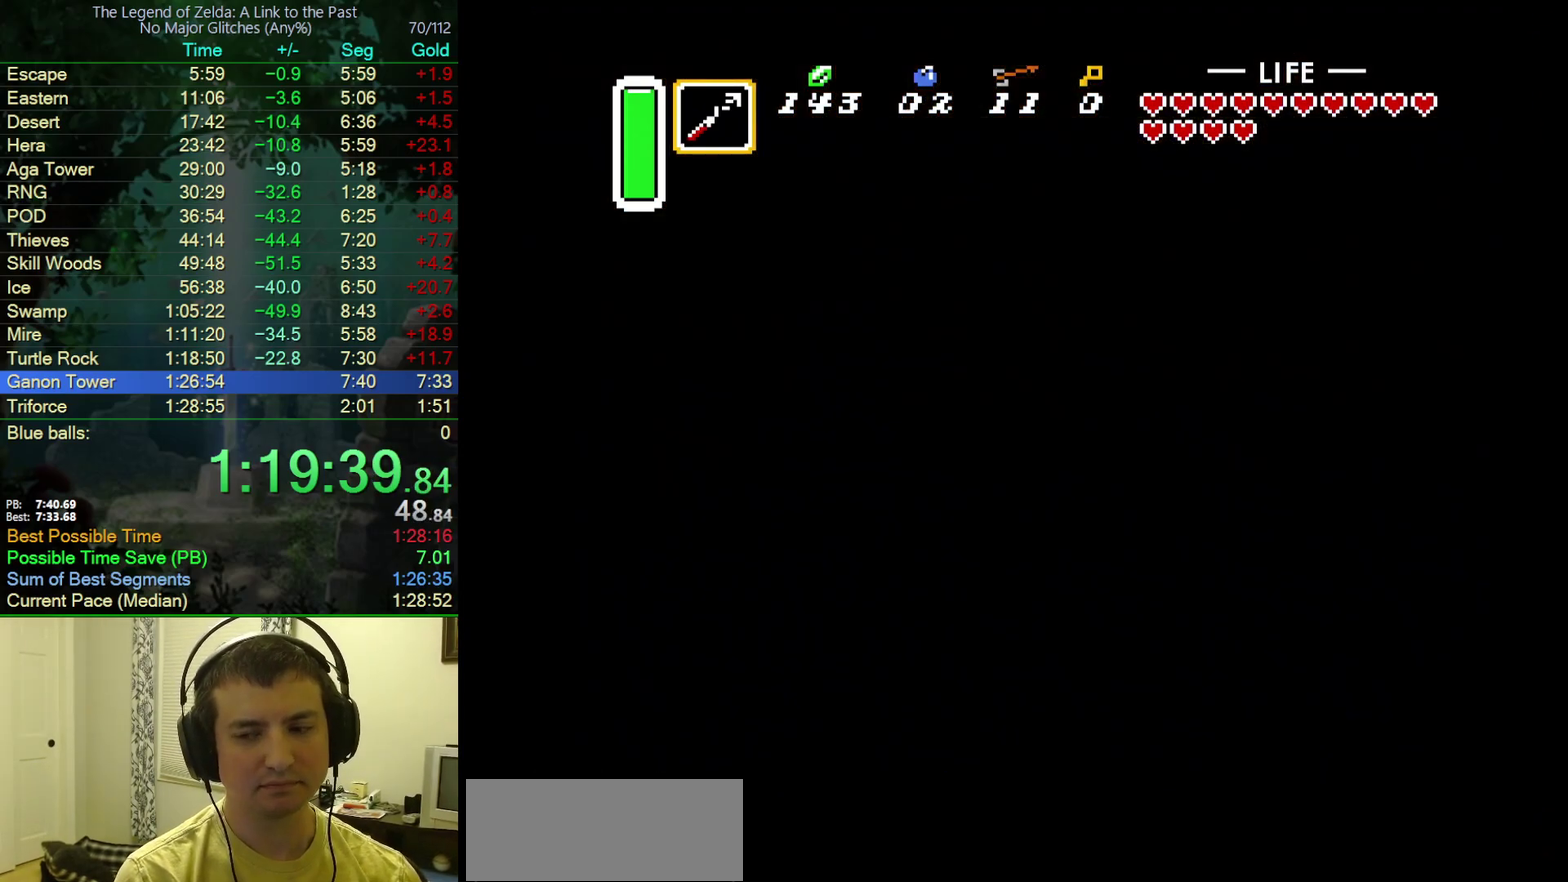
{"buttons": ["DPAD_RIGHT"], "events": []}
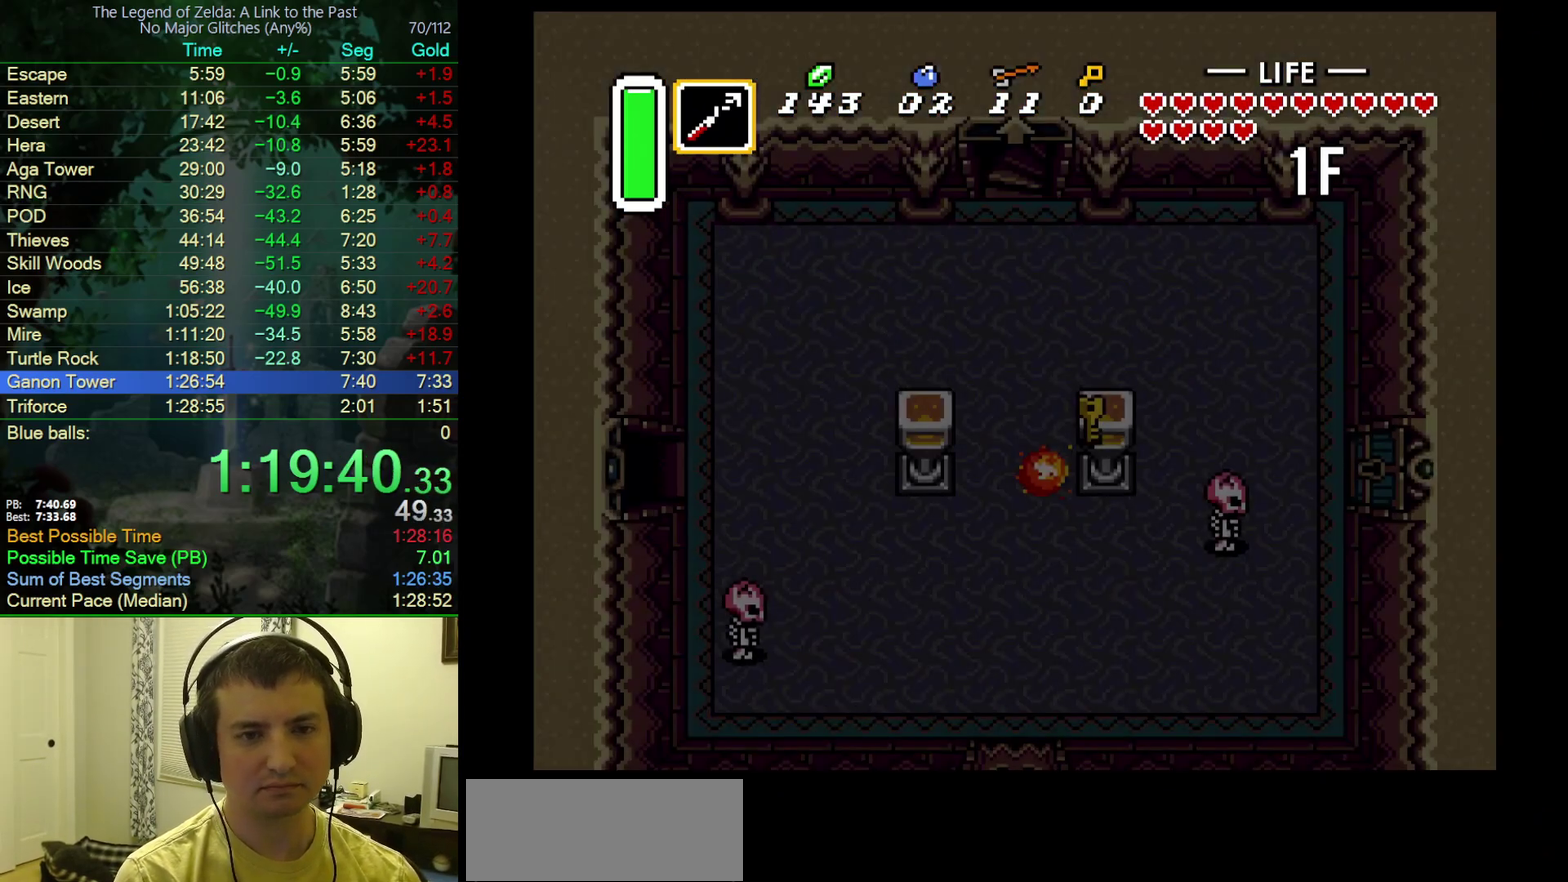
{"buttons": ["DPAD_RIGHT"], "events": []}
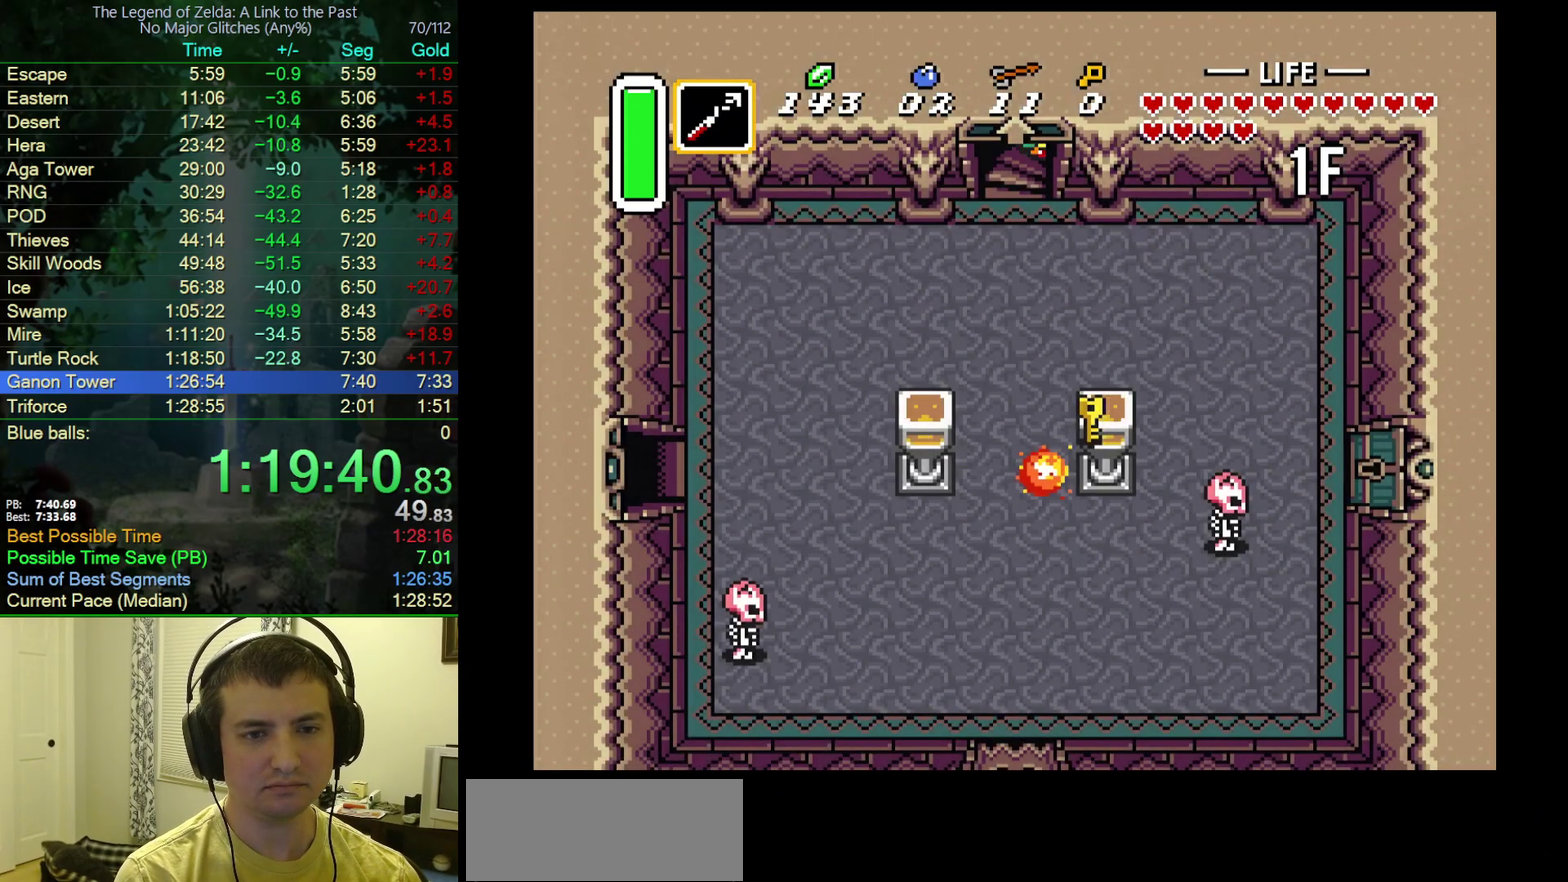
{"buttons": ["DPAD_RIGHT"], "events": []}
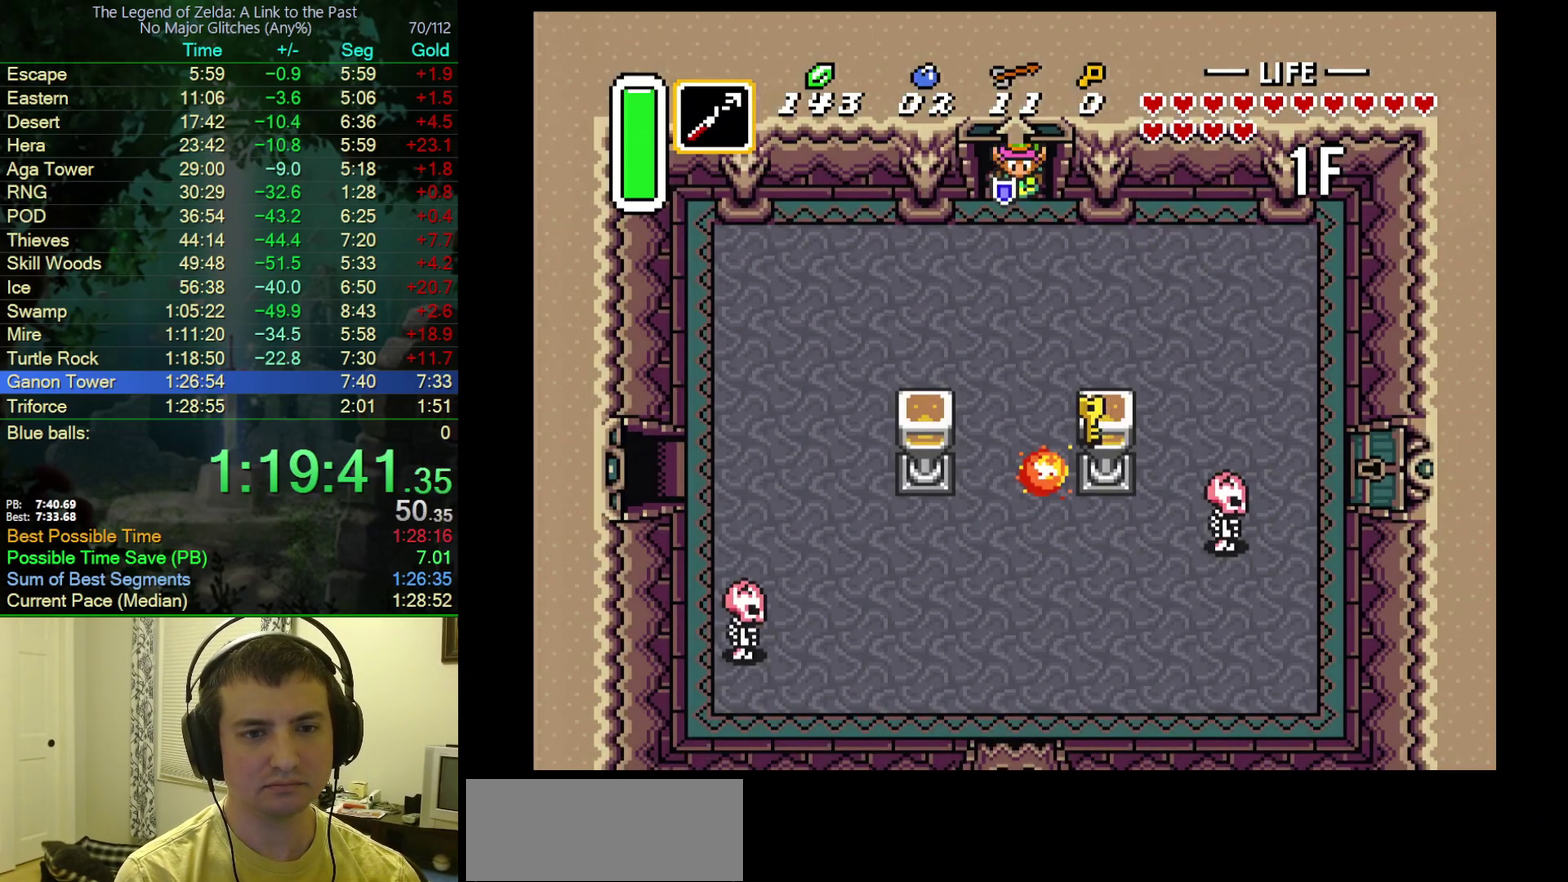
{"buttons": ["DPAD_RIGHT"], "events": []}
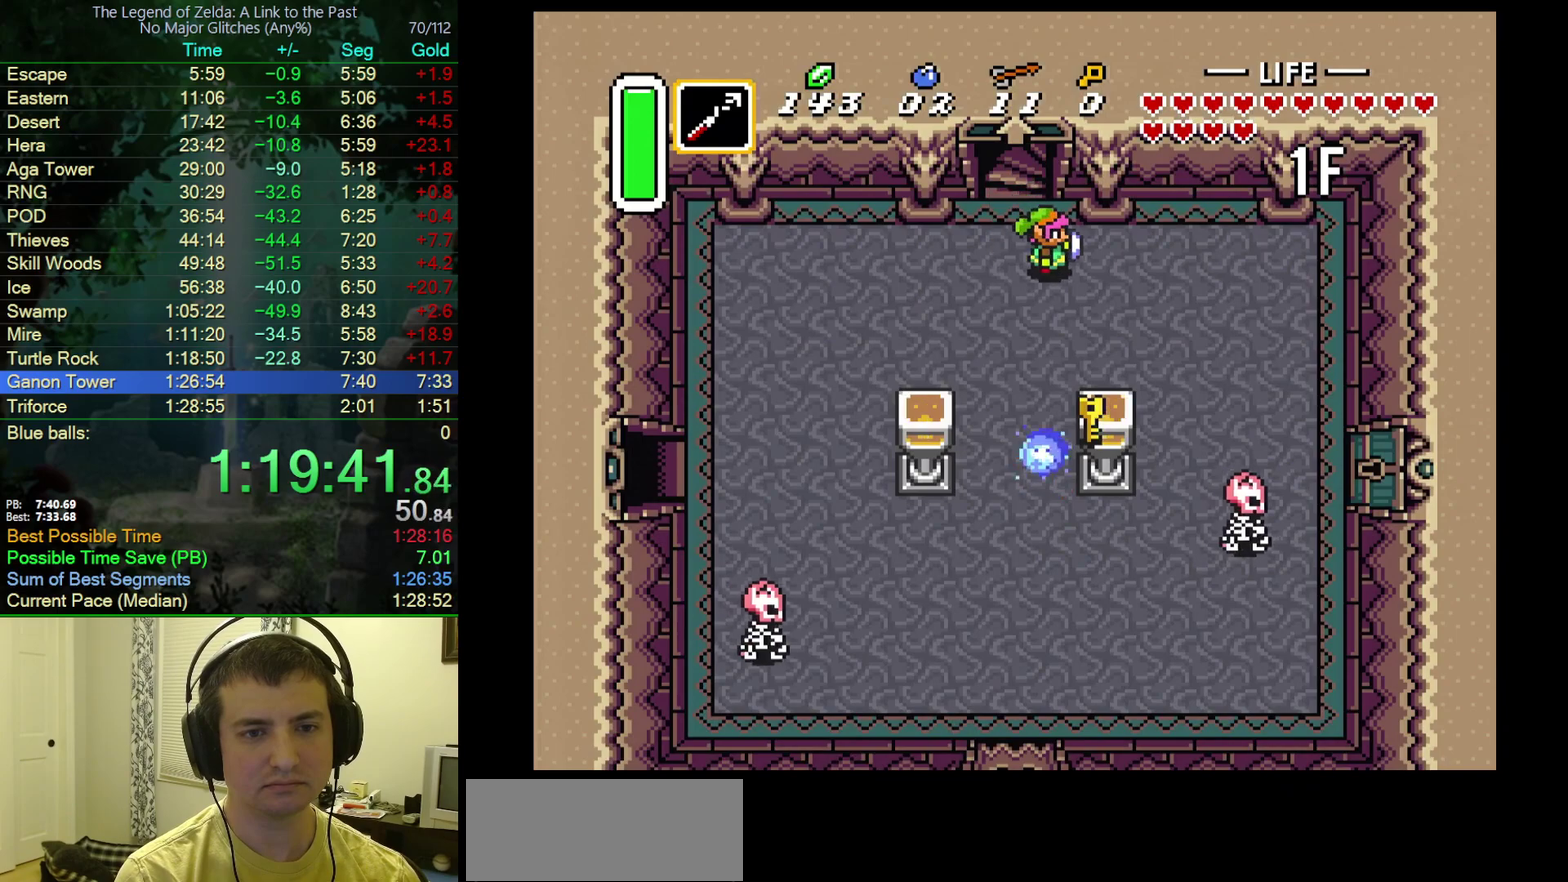
{"buttons": ["A", "DPAD_DOWN"], "events": [[150, "A", "down"], [200, "DPAD_RIGHT", "up"], [250, "DPAD_DOWN", "down"]]}
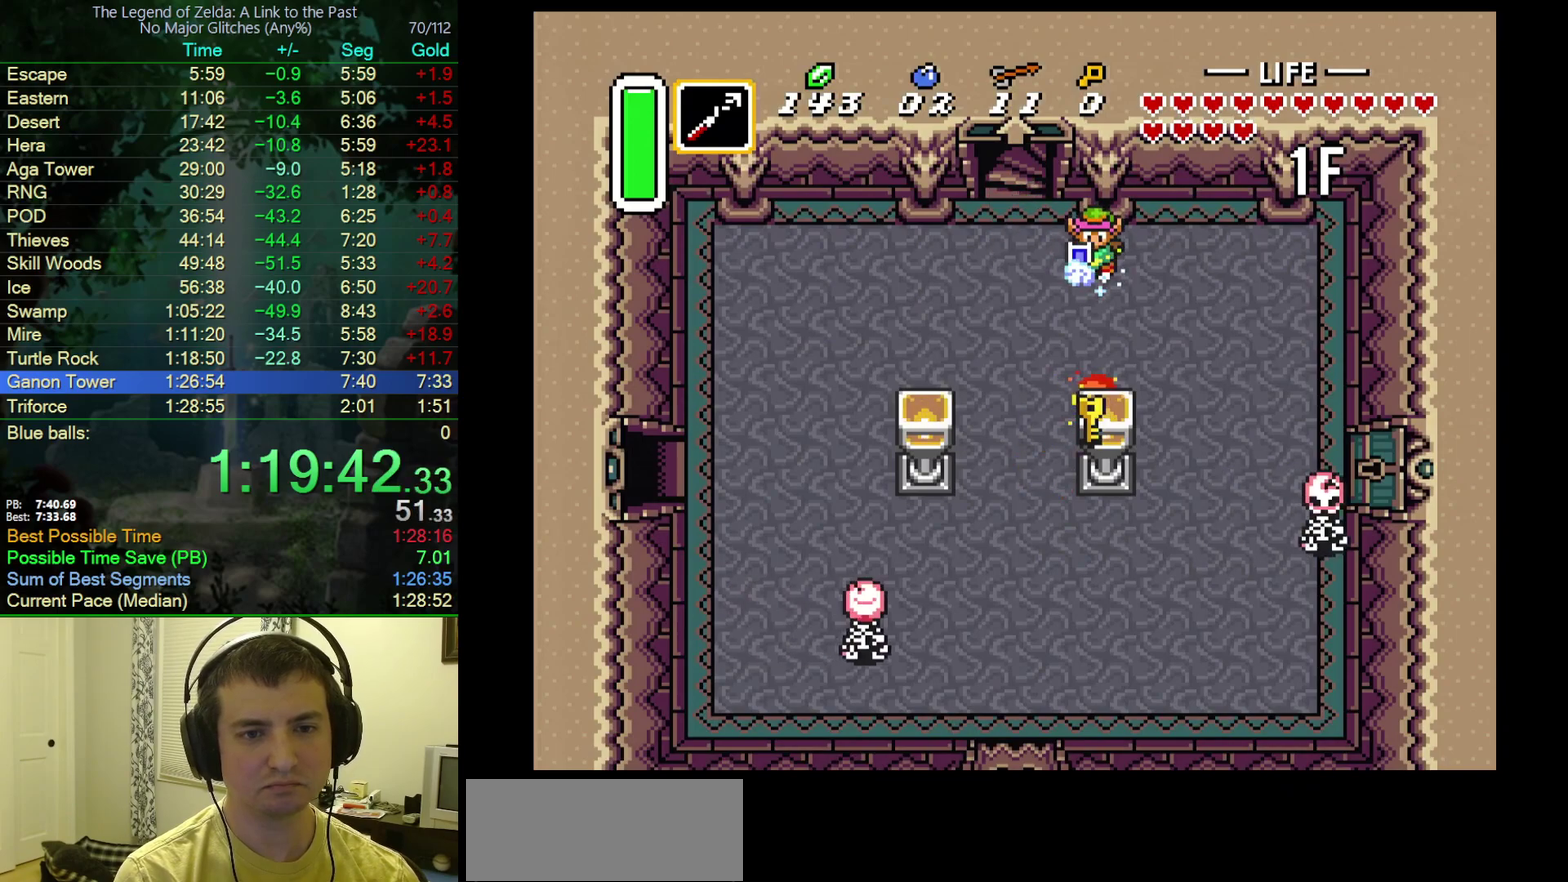
{"buttons": ["DPAD_DOWN"], "events": [[267, "A", "up"]]}
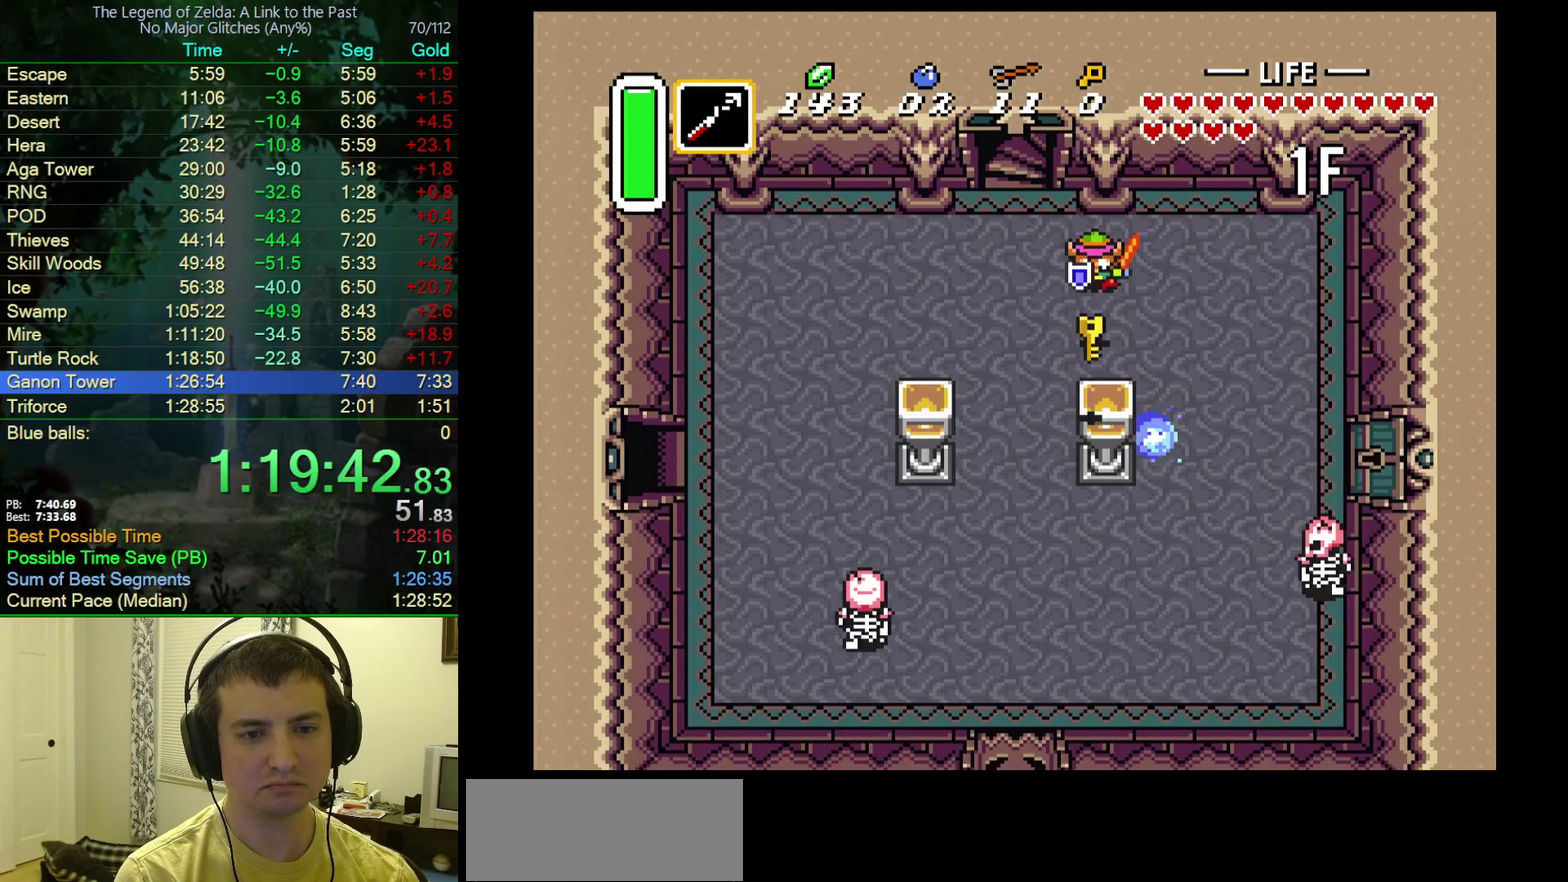
{"buttons": ["DPAD_DOWN"], "events": []}
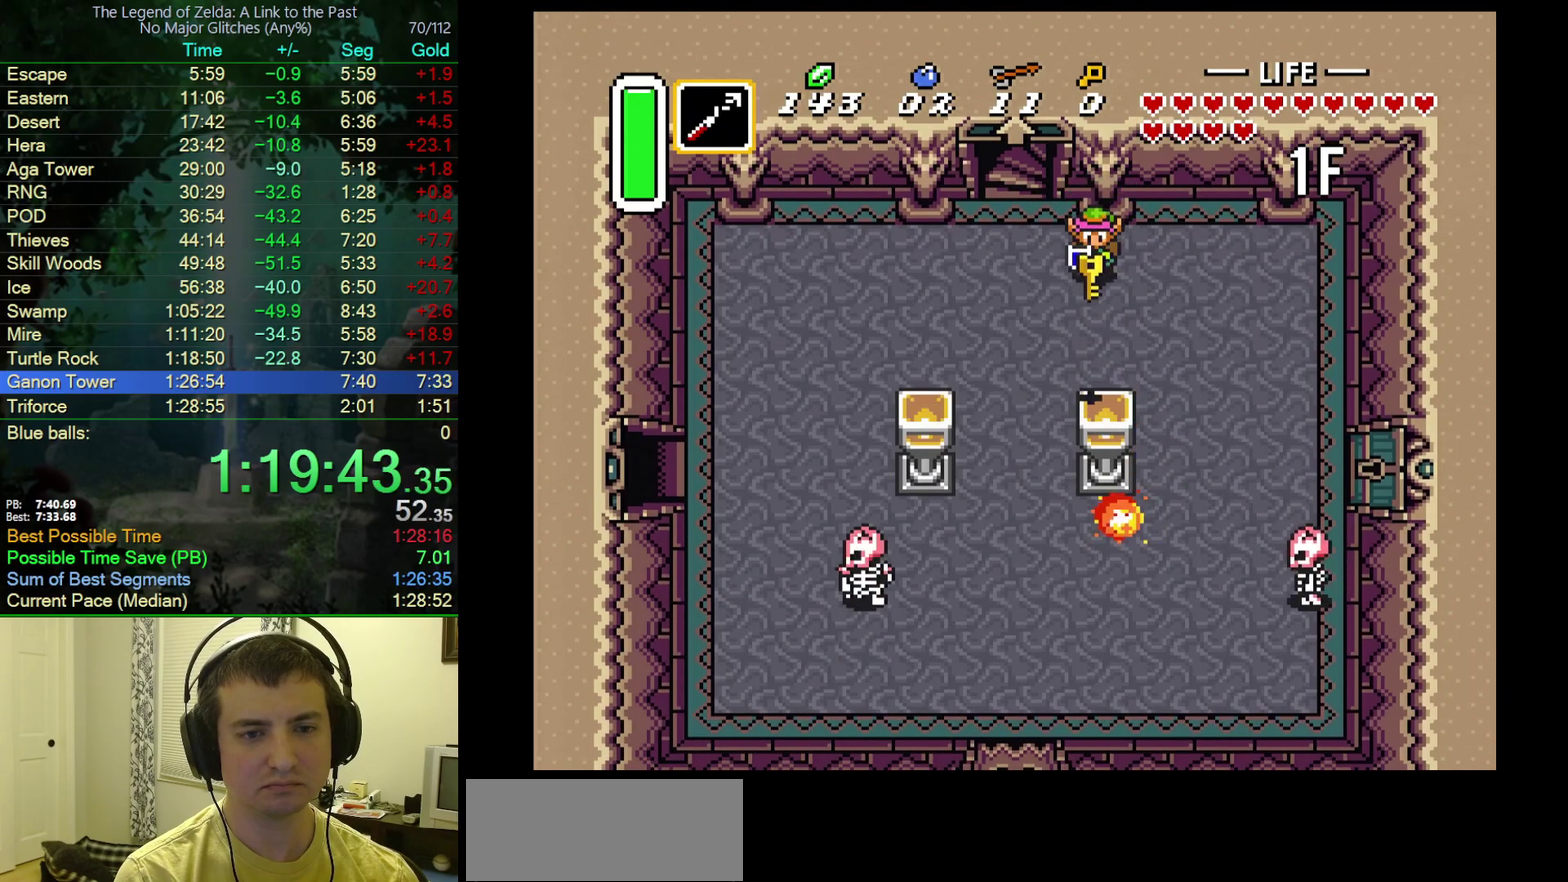
{"buttons": ["A", "DPAD_LEFT"], "events": [[217, "A", "down"], [250, "DPAD_DOWN", "up"], [250, "DPAD_LEFT", "down"]]}
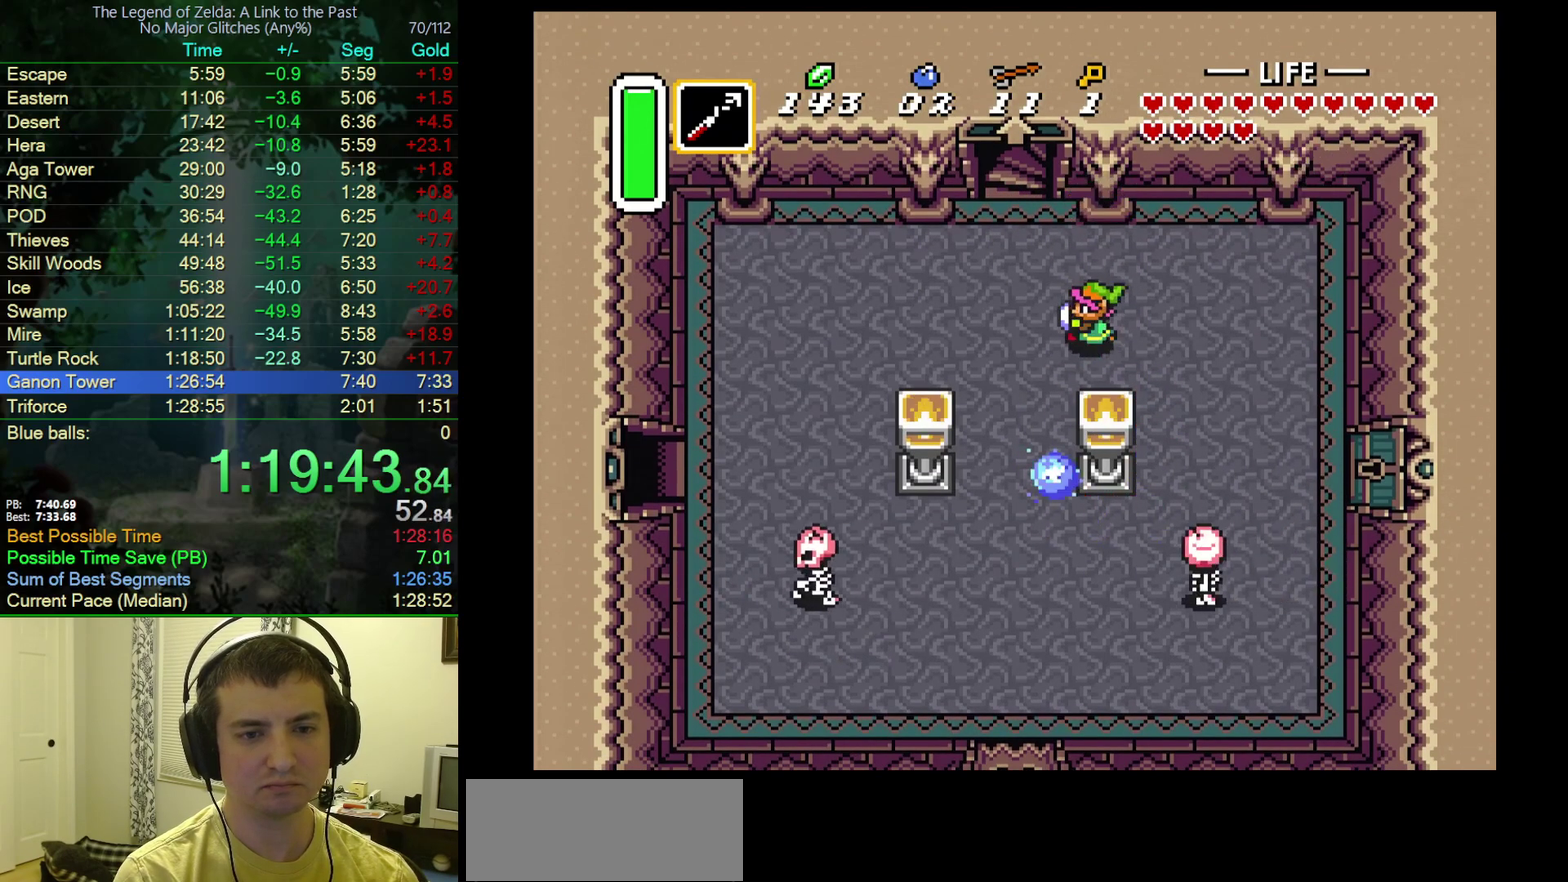
{"buttons": ["A", "DPAD_LEFT"], "events": []}
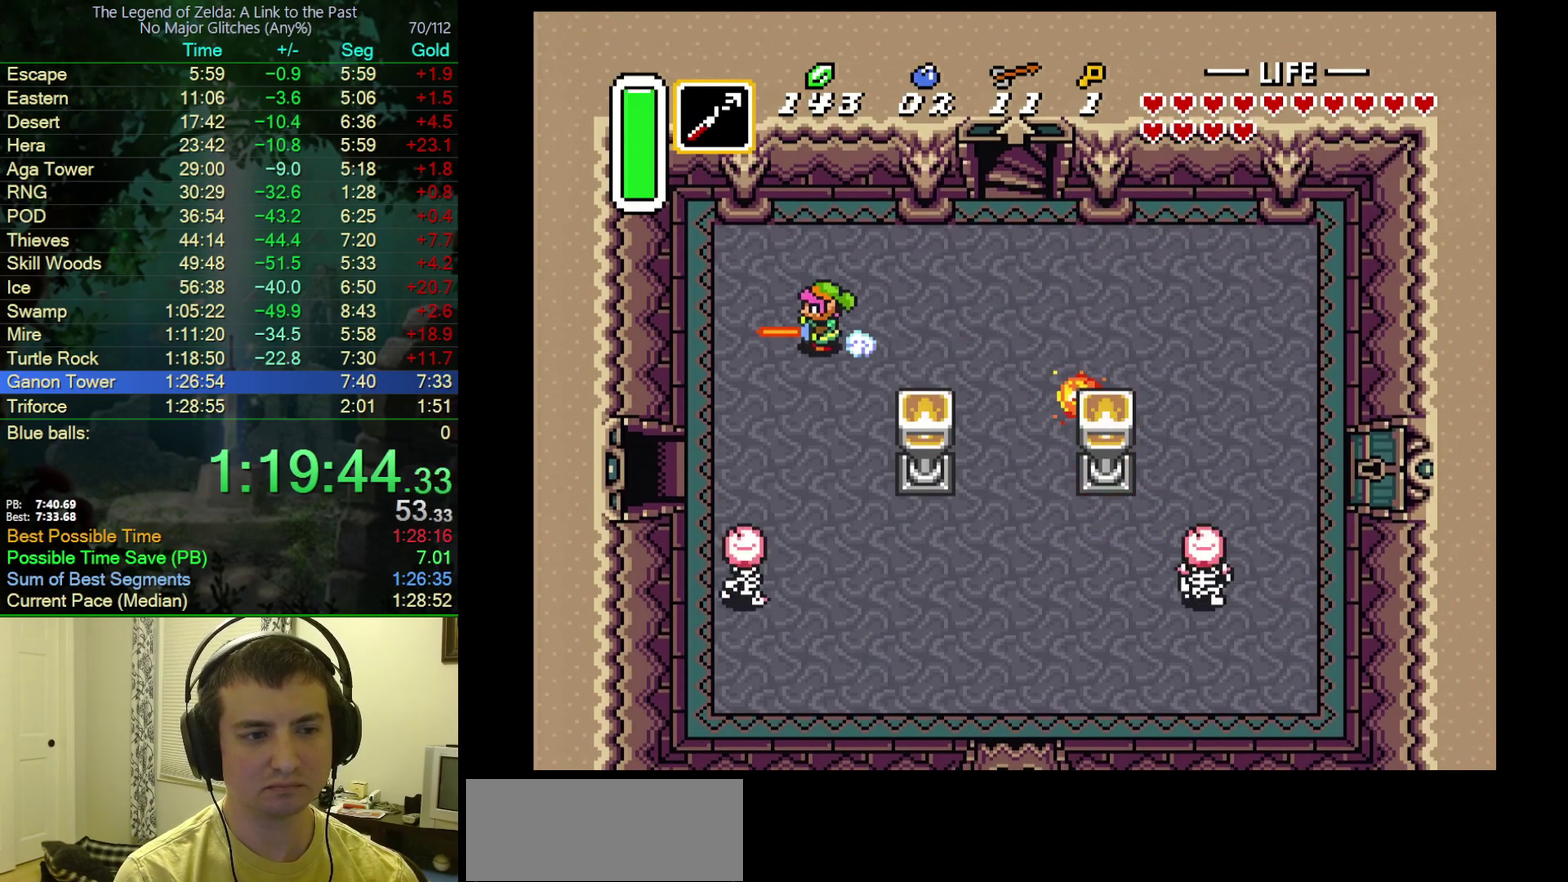
{"buttons": ["DPAD_DOWN"], "events": [[100, "A", "up"], [150, "DPAD_DOWN", "down"], [200, "DPAD_LEFT", "up"]]}
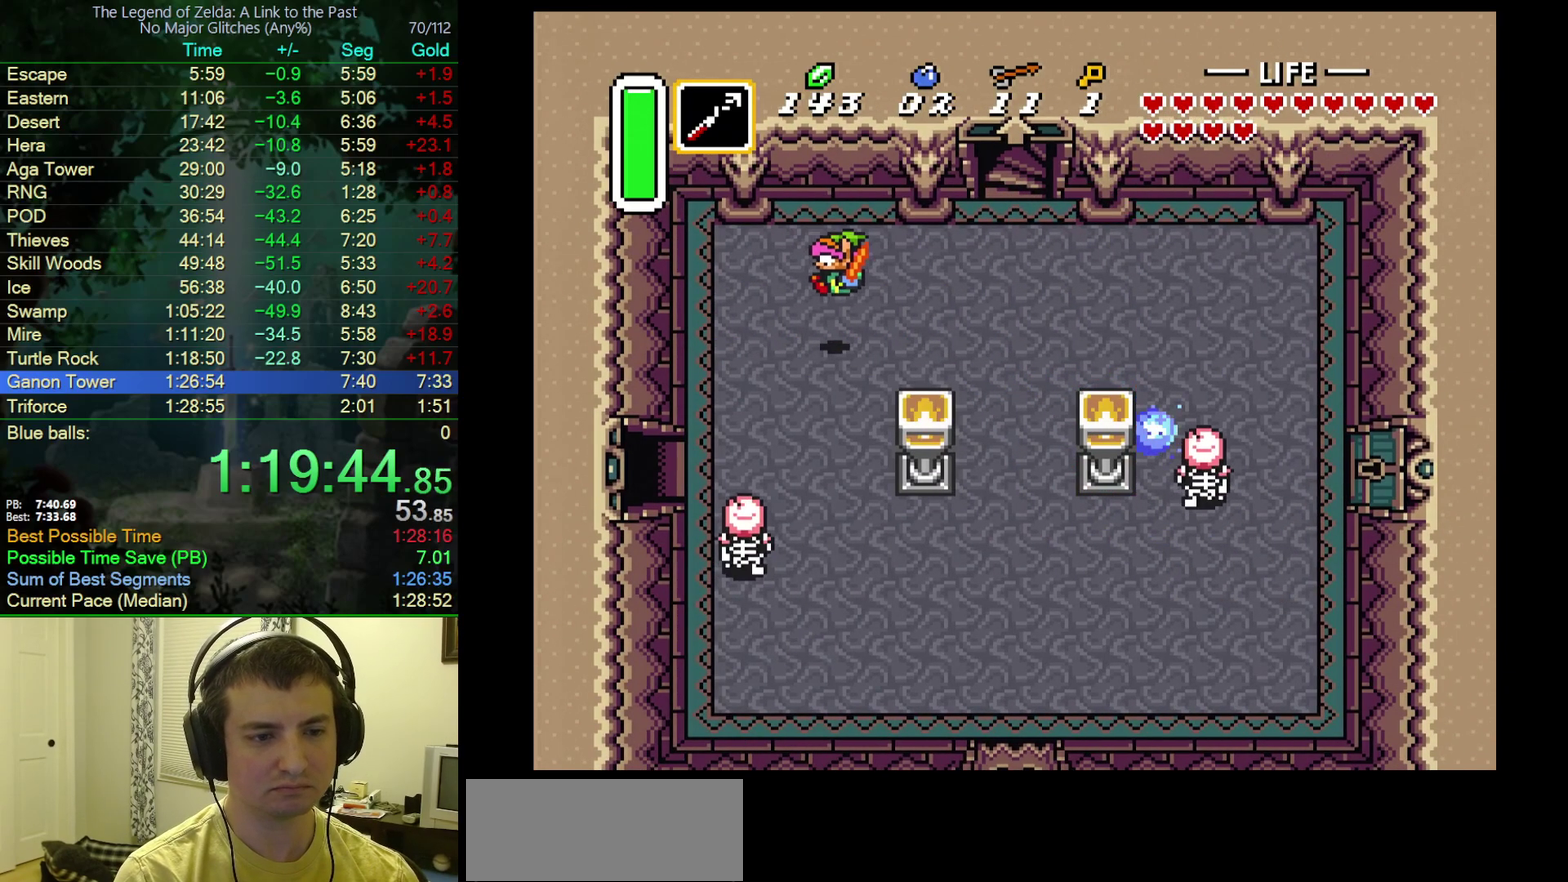
{"buttons": ["DPAD_DOWN"], "events": [[183, "DPAD_LEFT", "down"], [467, "DPAD_LEFT", "up"]]}
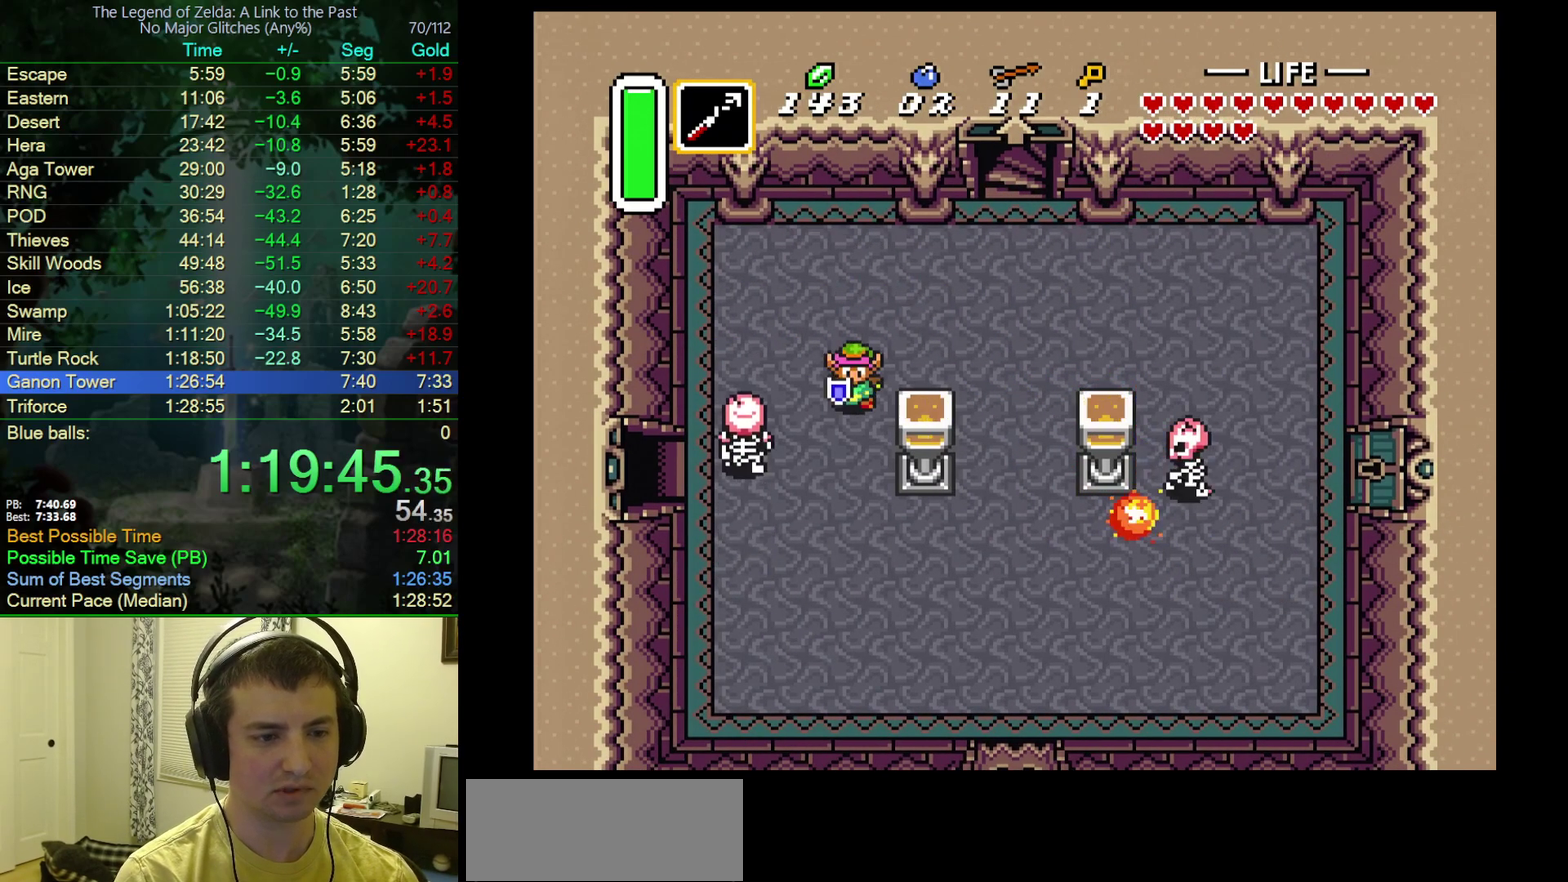
{"buttons": ["A", "DPAD_LEFT"], "events": [[167, "DPAD_LEFT", "down"], [317, "DPAD_DOWN", "up"], [350, "A", "down"]]}
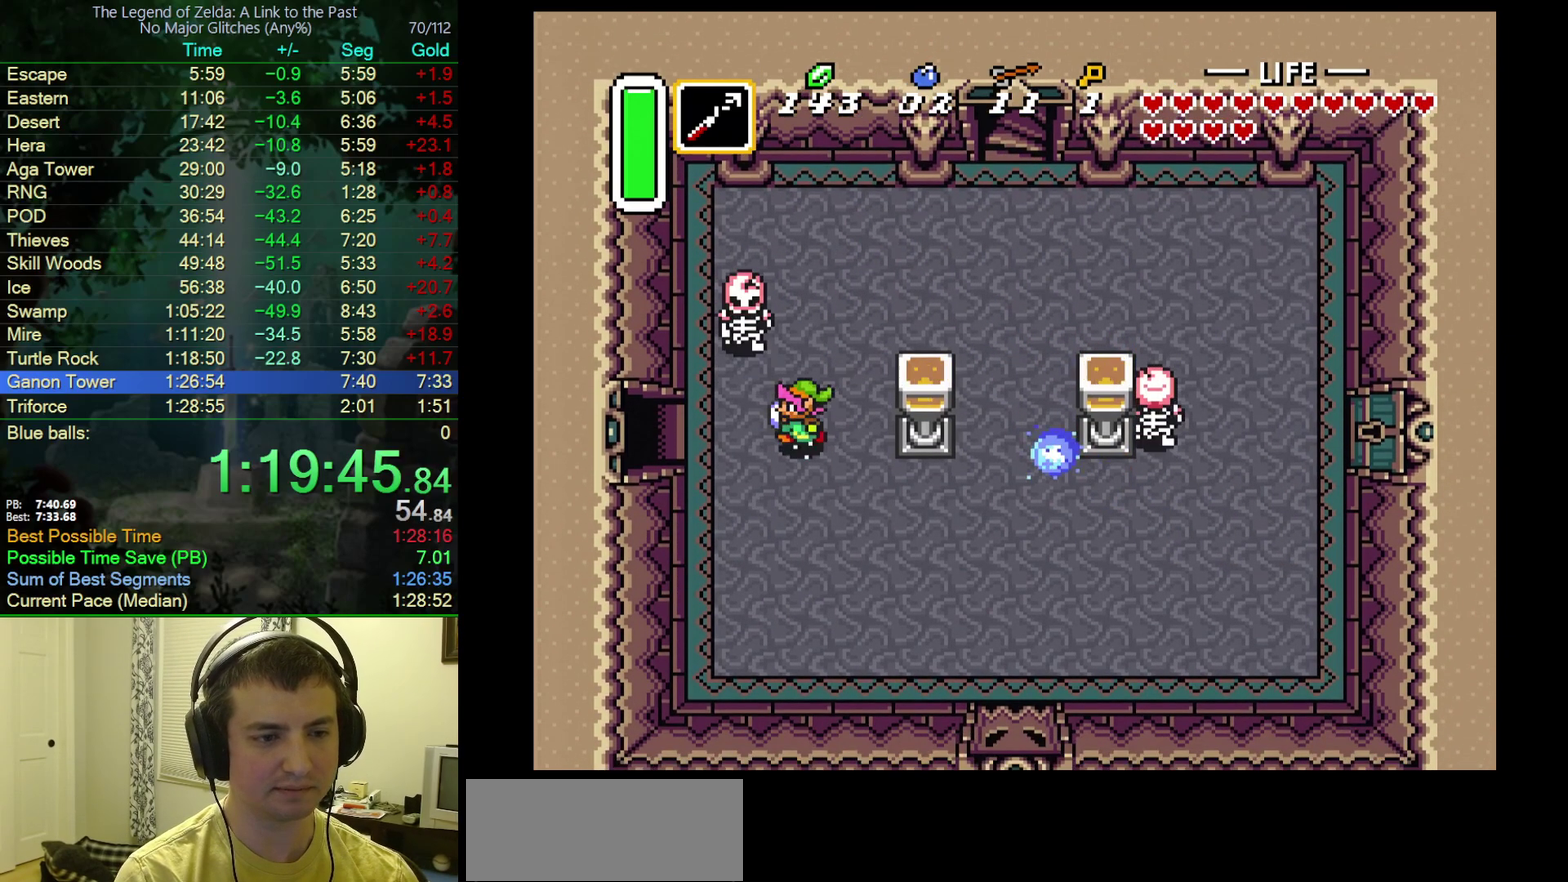
{"buttons": ["A"], "events": [[100, "DPAD_LEFT", "up"]]}
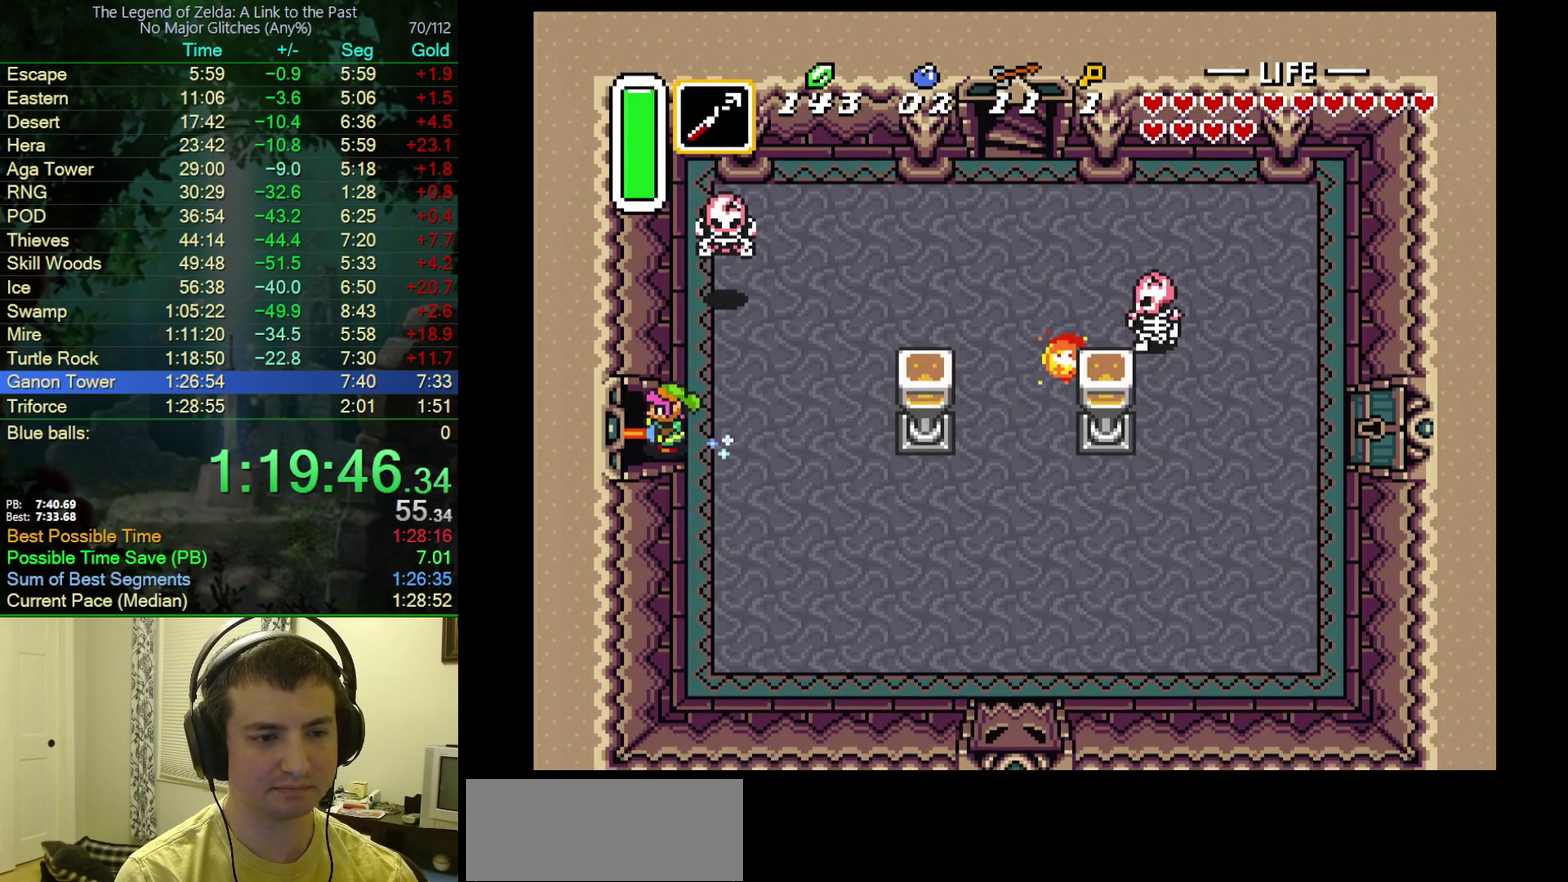
{"buttons": ["DPAD_LEFT"], "events": [[367, "A", "up"], [383, "DPAD_LEFT", "down"]]}
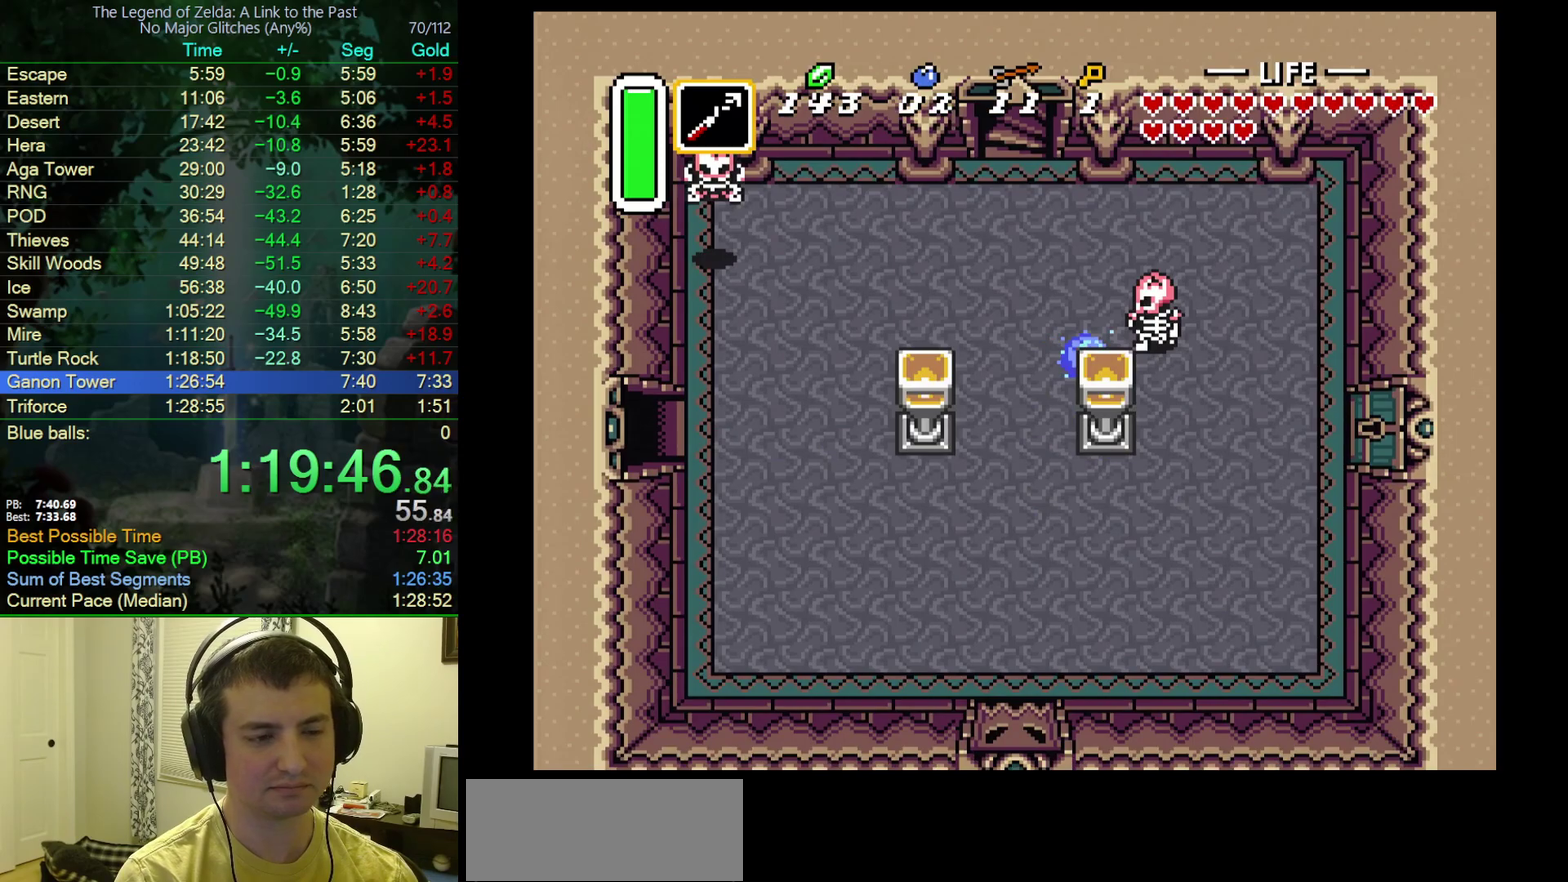
{"buttons": ["DPAD_LEFT"], "events": []}
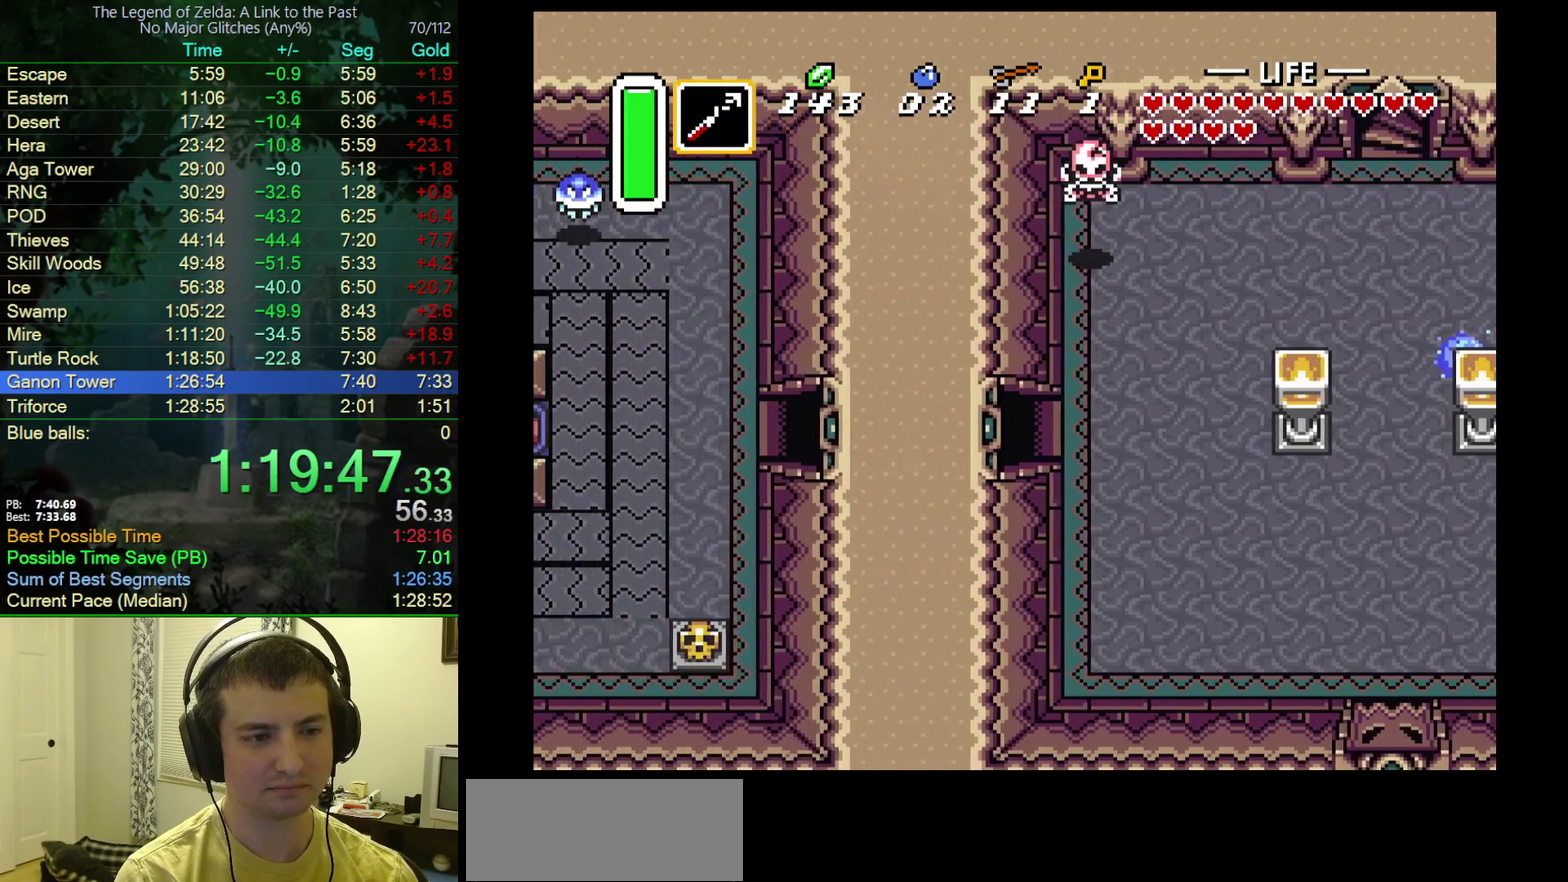
{"buttons": ["DPAD_LEFT"], "events": []}
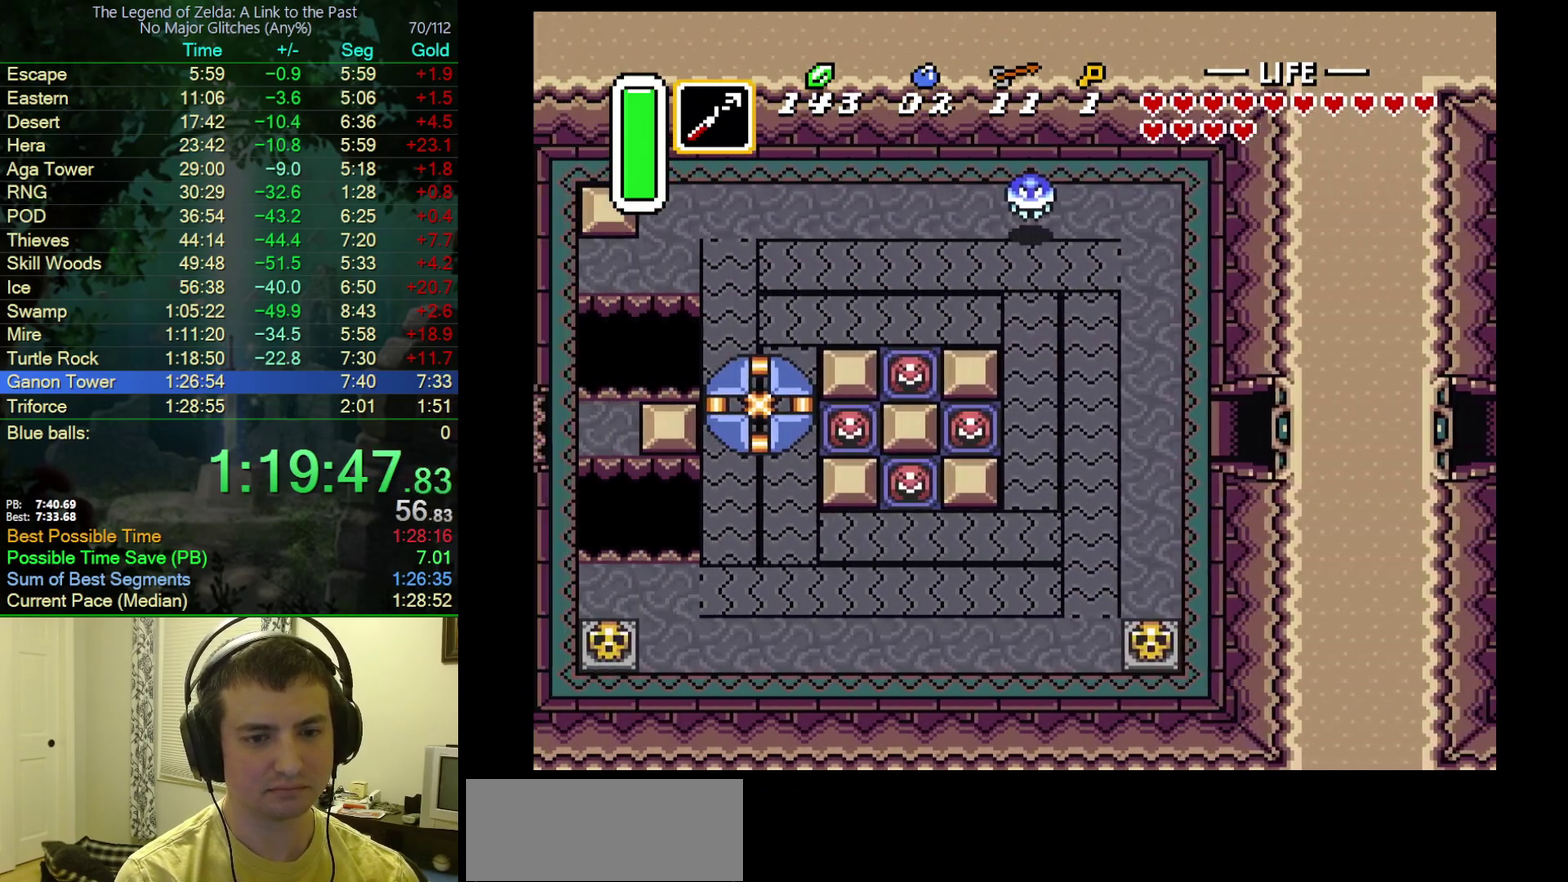
{"buttons": ["DPAD_LEFT"], "events": []}
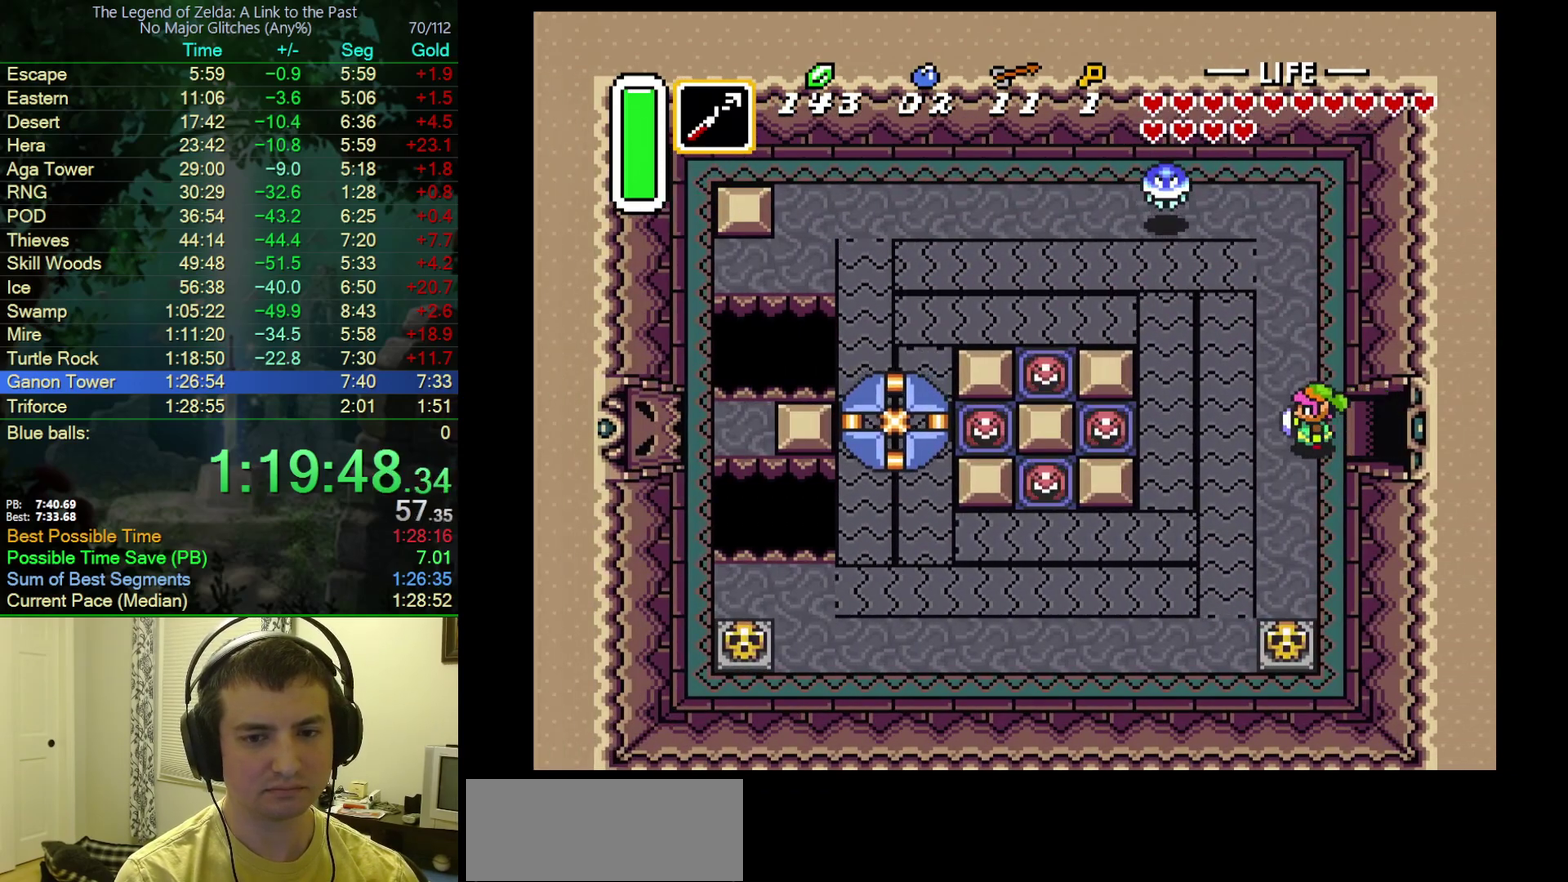
{"buttons": ["START"], "events": [[117, "DPAD_DOWN", "down"], [117, "DPAD_LEFT", "up"], [183, "Y", "down"], [283, "Y", "up"], [367, "DPAD_DOWN", "up"], [367, "START", "down"]]}
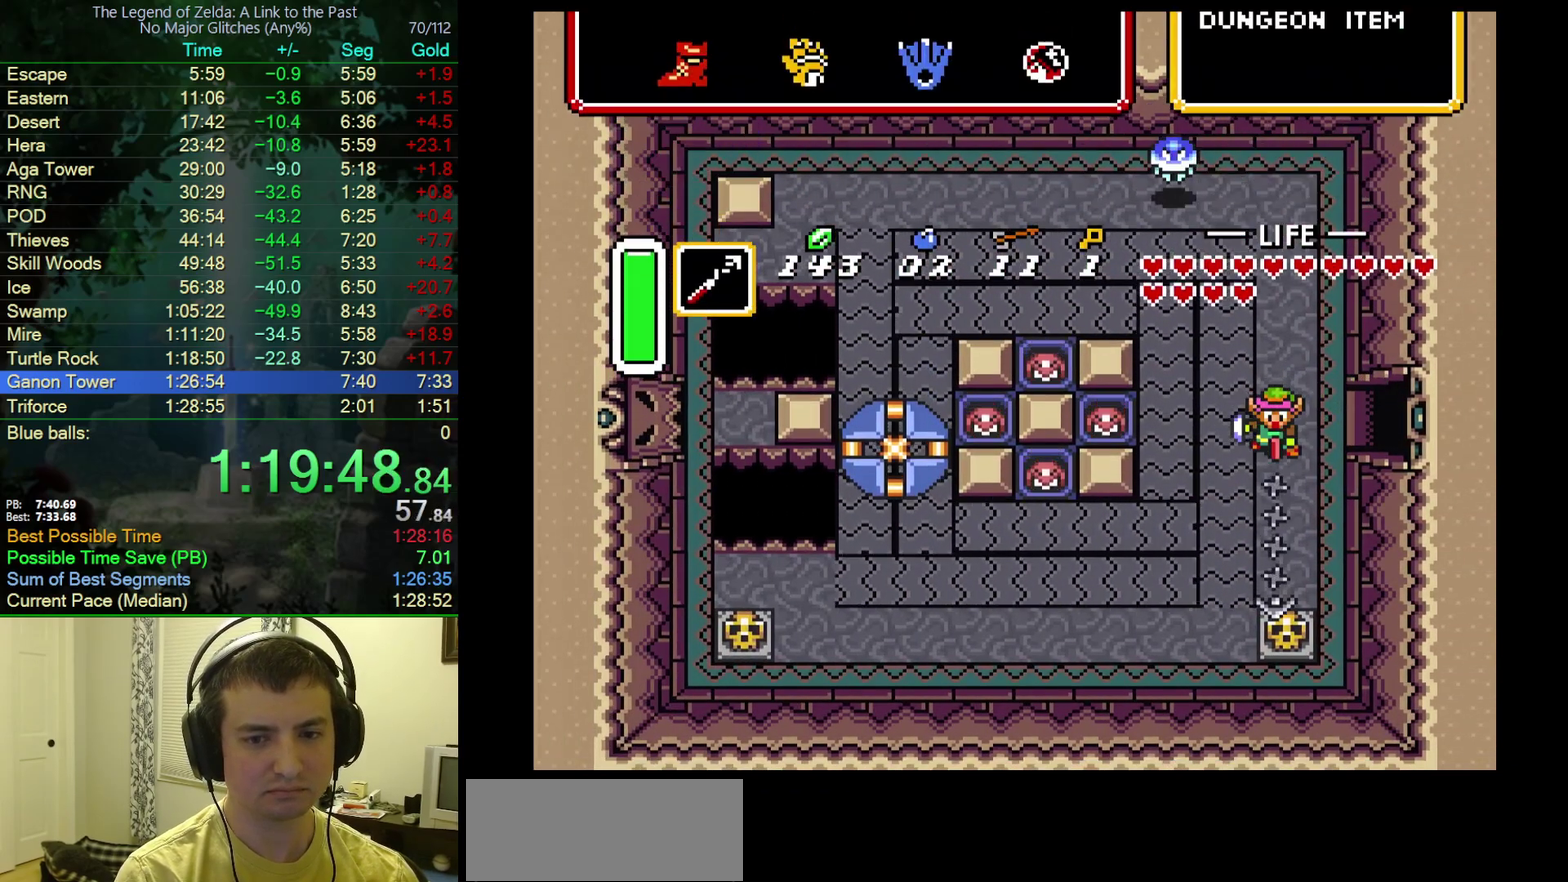
{"buttons": ["DPAD_DOWN"], "events": [[83, "START", "up"], [450, "DPAD_DOWN", "down"]]}
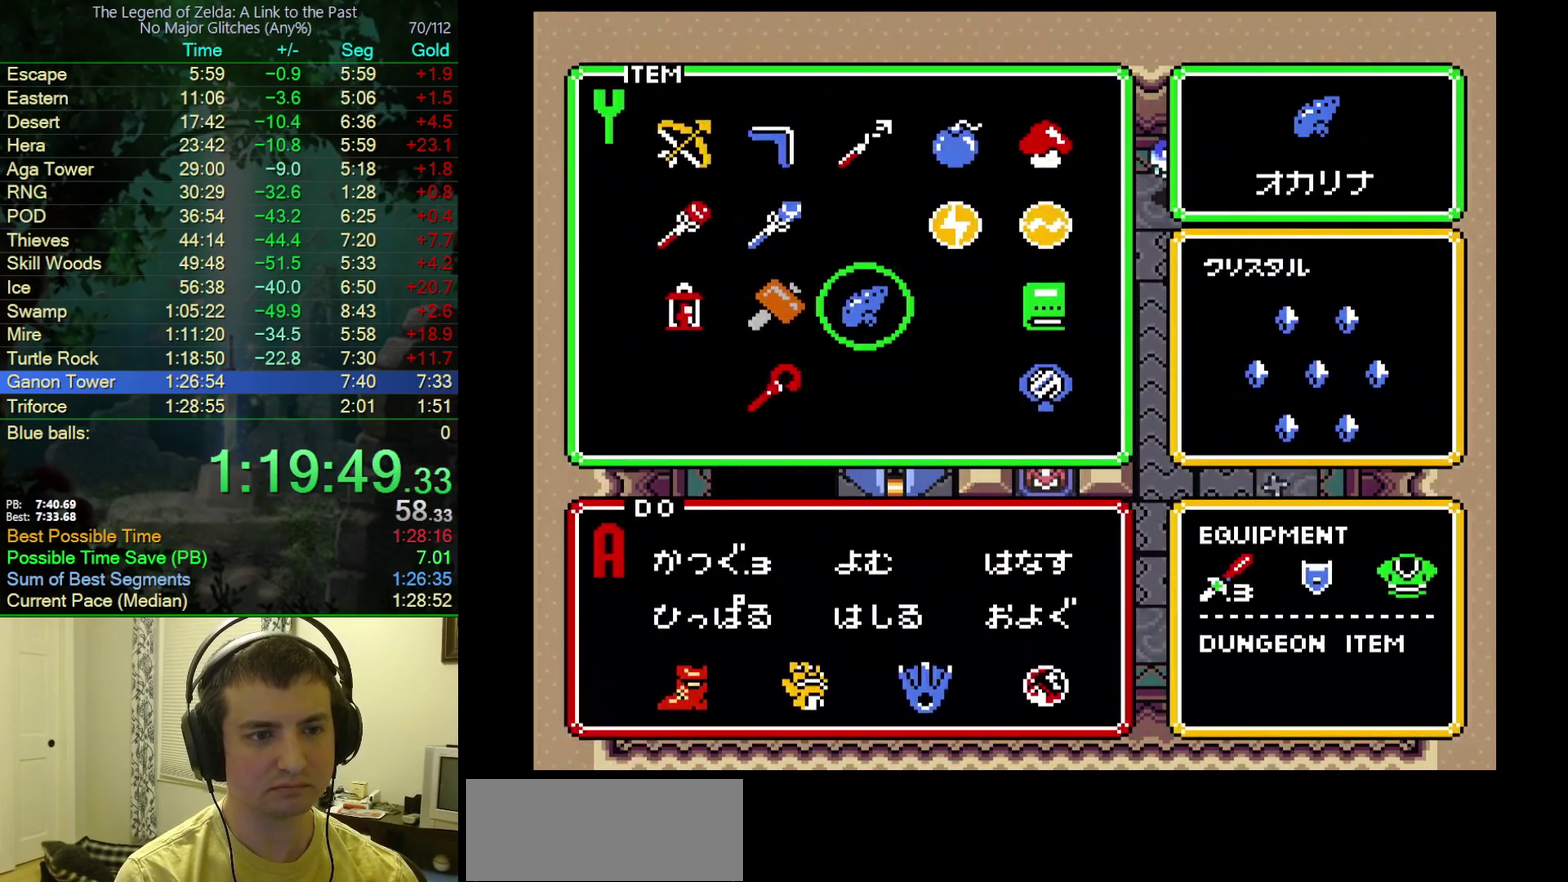
{"buttons": ["DPAD_DOWN"], "events": [[50, "DPAD_DOWN", "up"], [117, "DPAD_LEFT", "down"], [167, "START", "down"], [200, "DPAD_LEFT", "up"], [283, "START", "up"], [450, "DPAD_DOWN", "down"]]}
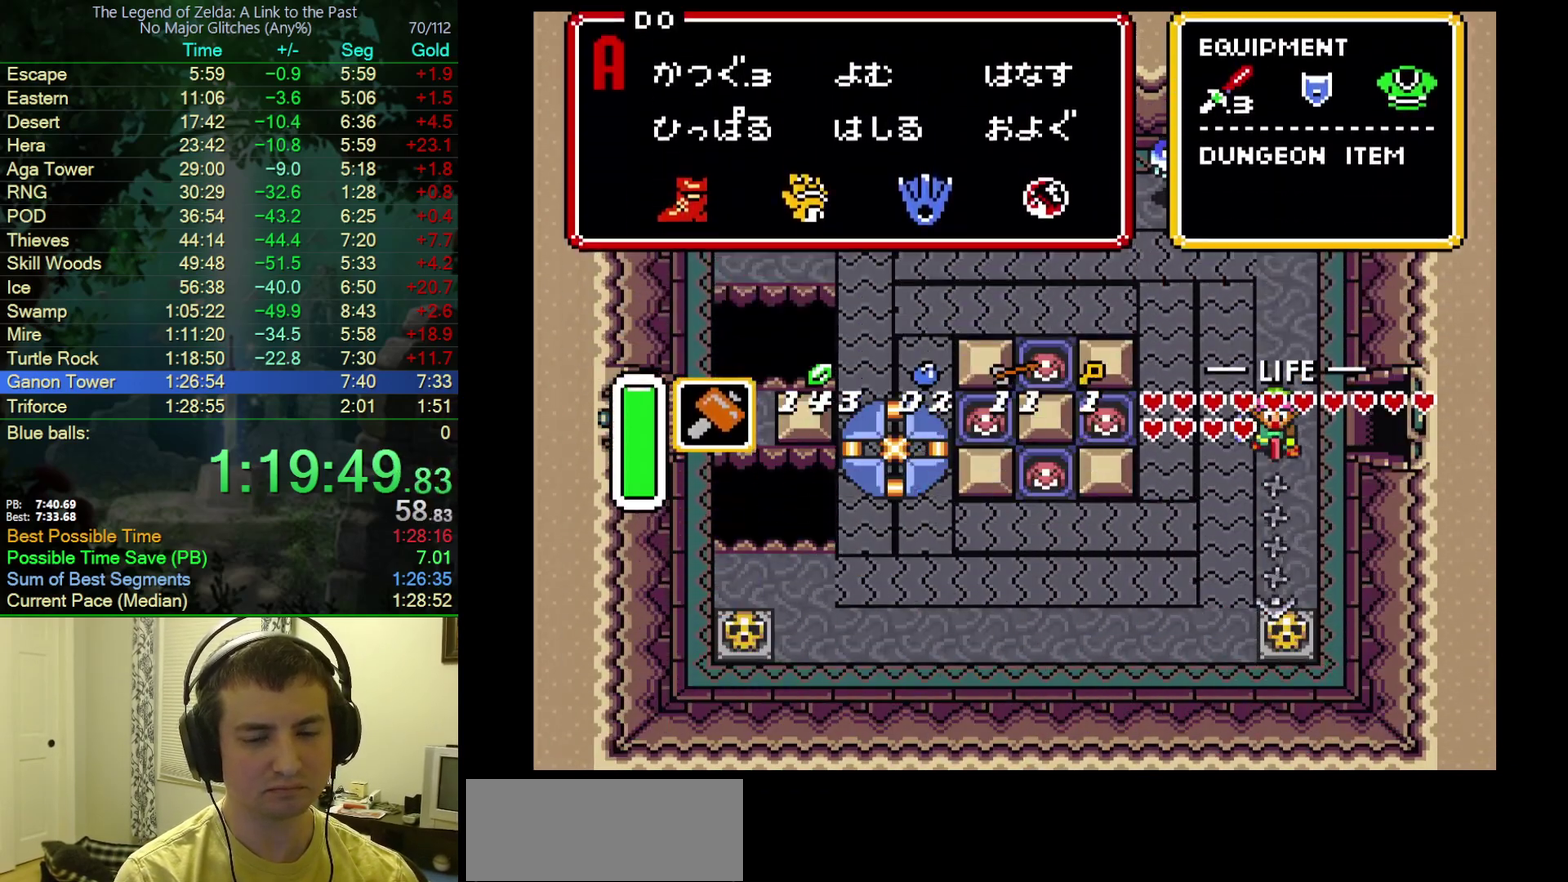
{"buttons": ["Y", "DPAD_DOWN"], "events": [[417, "DPAD_RIGHT", "down"], [467, "DPAD_RIGHT", "up"], [467, "Y", "down"]]}
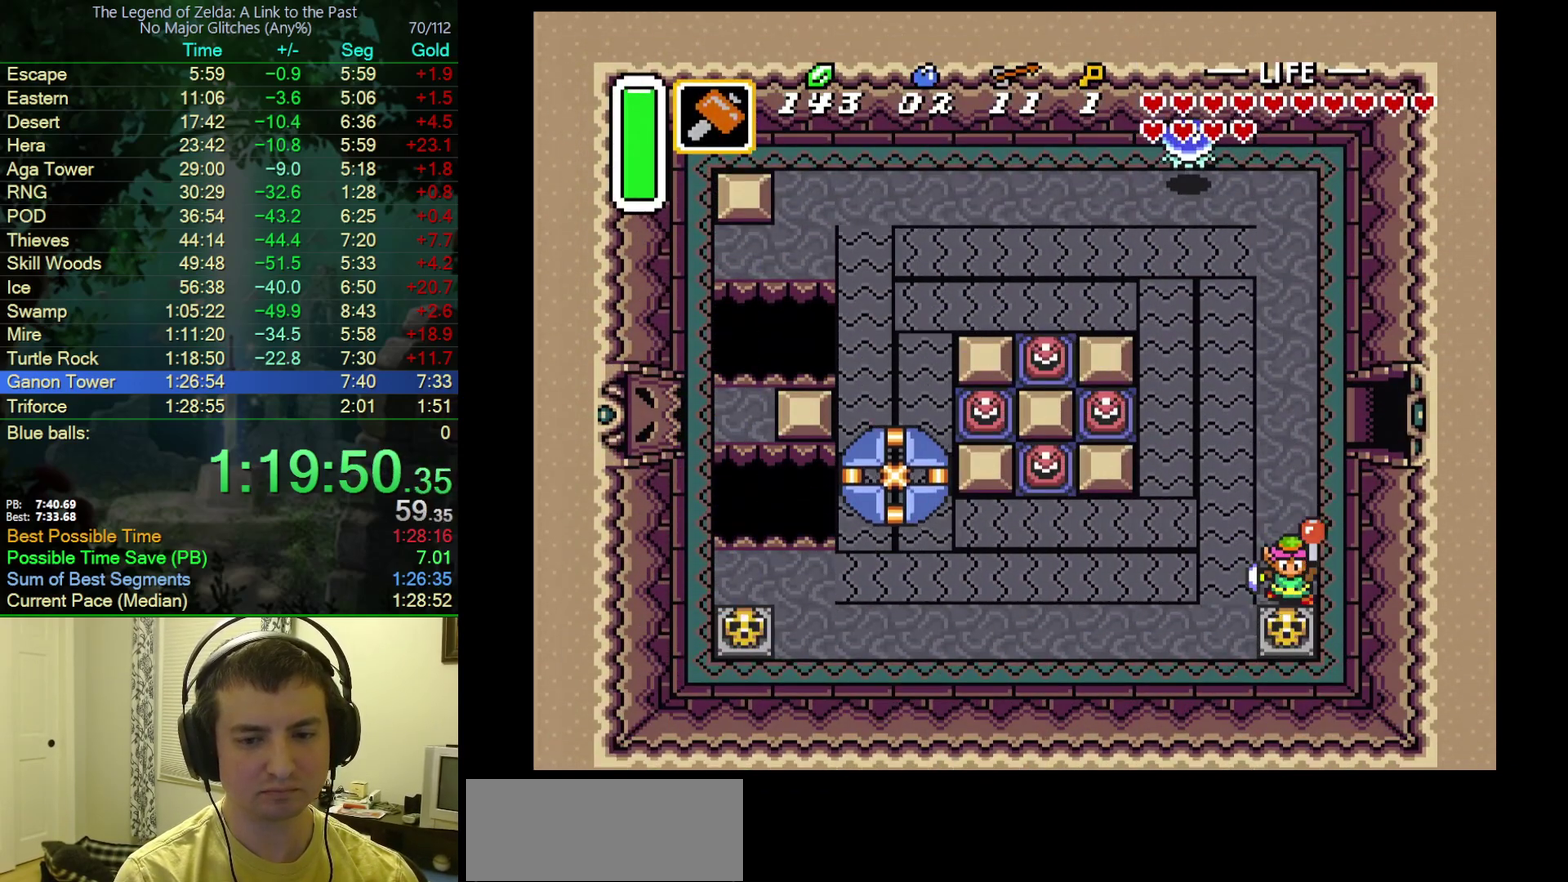
{"buttons": ["DPAD_LEFT"], "events": [[67, "Y", "up"], [483, "DPAD_DOWN", "up"], [483, "DPAD_LEFT", "down"]]}
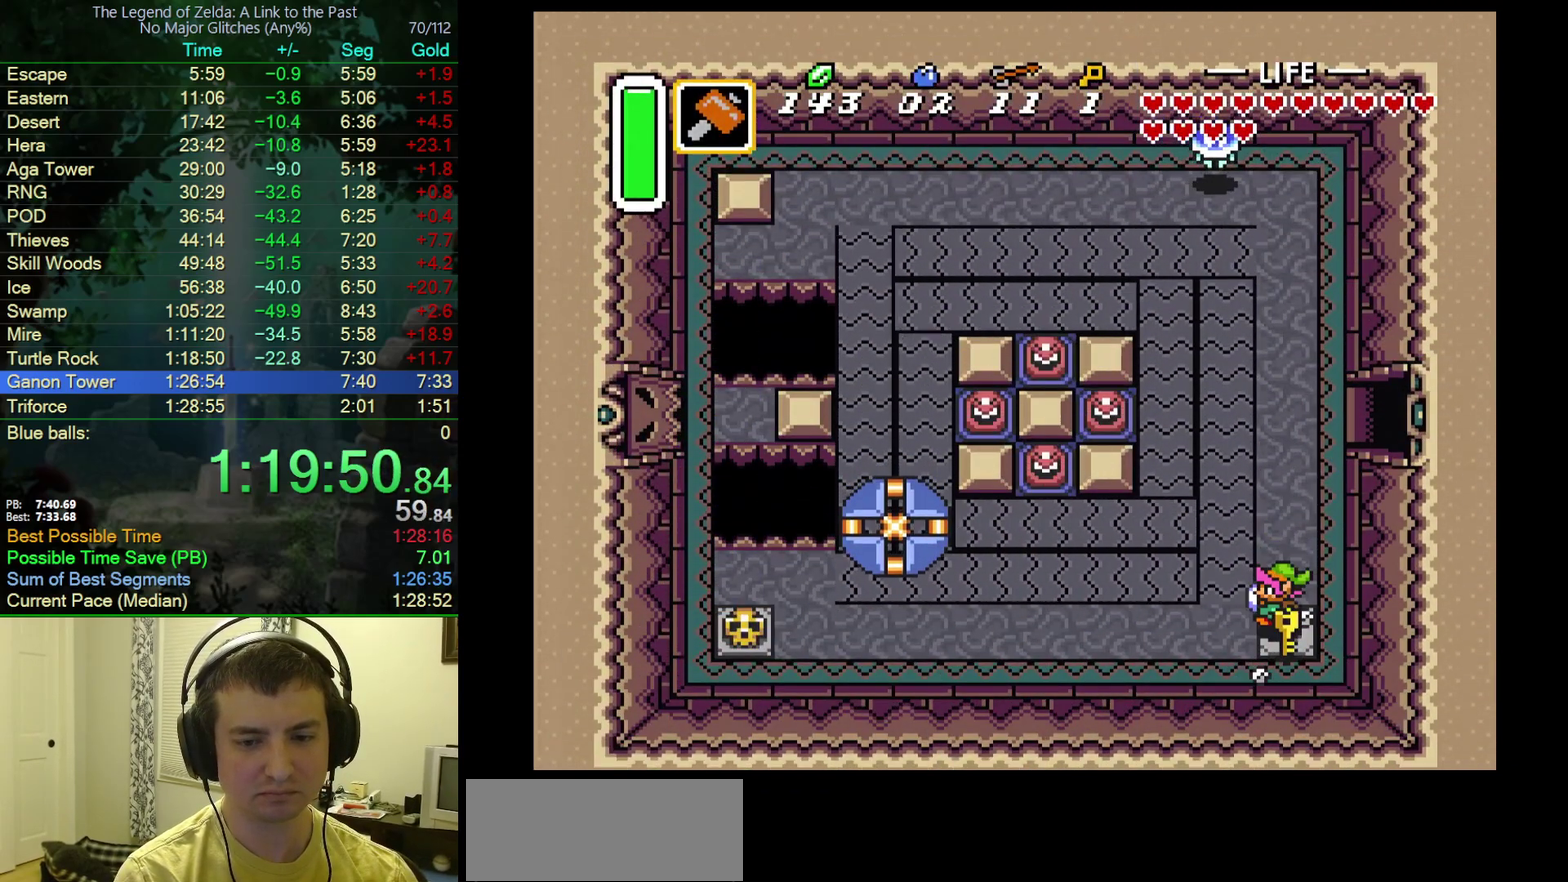
{"buttons": ["DPAD_UP", "DPAD_LEFT"], "events": [[17, "DPAD_UP", "down"]]}
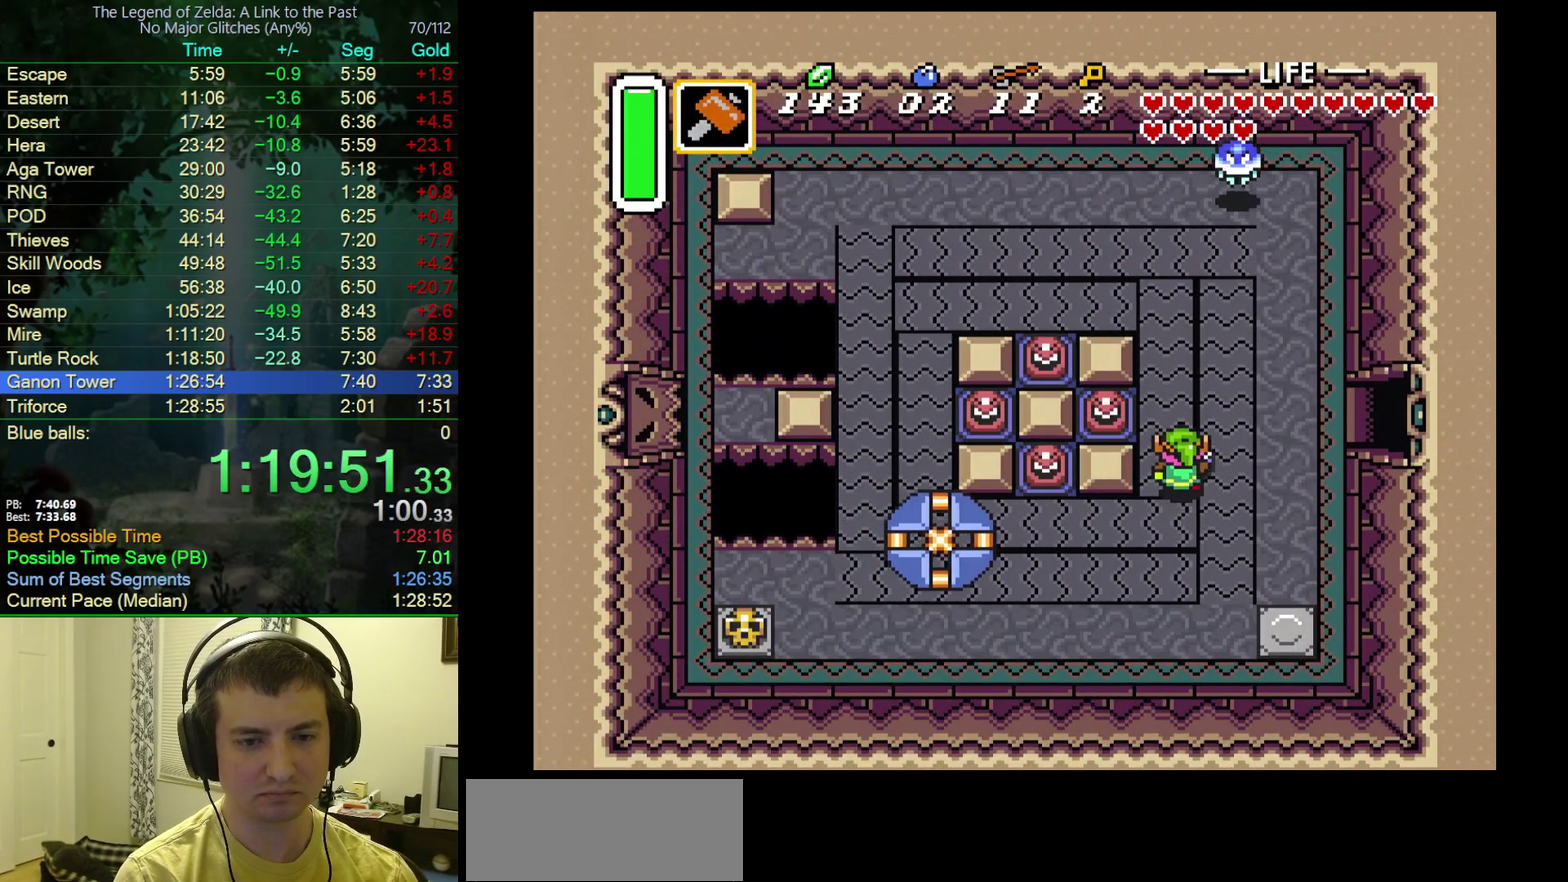
{"buttons": ["DPAD_UP", "DPAD_LEFT"], "events": [[150, "DPAD_UP", "up"], [217, "Y", "down"], [367, "Y", "up"], [383, "DPAD_UP", "down"]]}
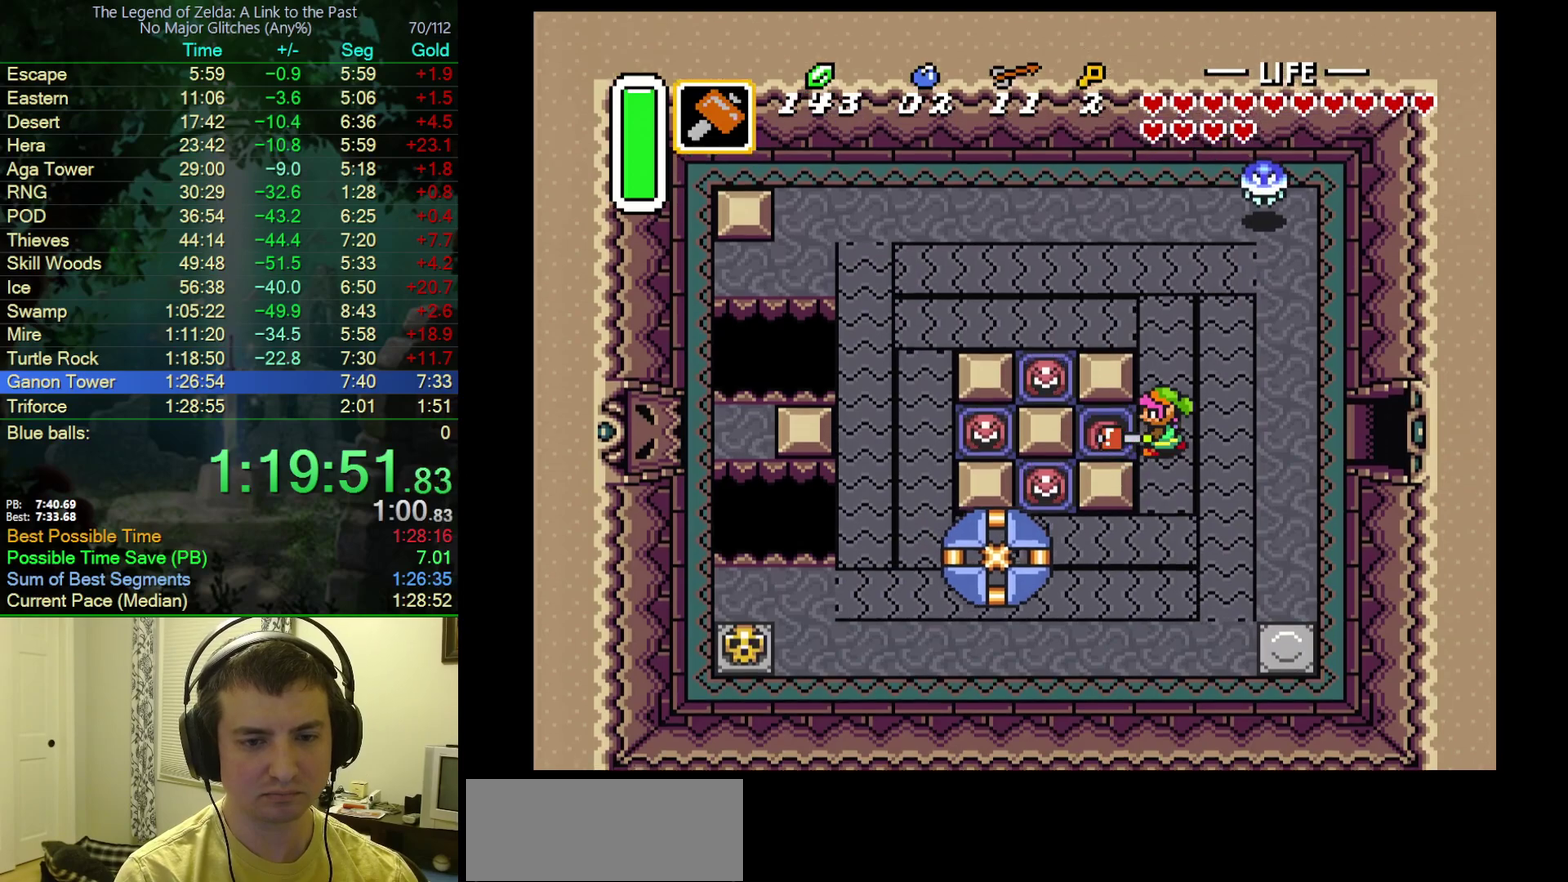
{"buttons": ["DPAD_LEFT"], "events": [[333, "DPAD_UP", "up"]]}
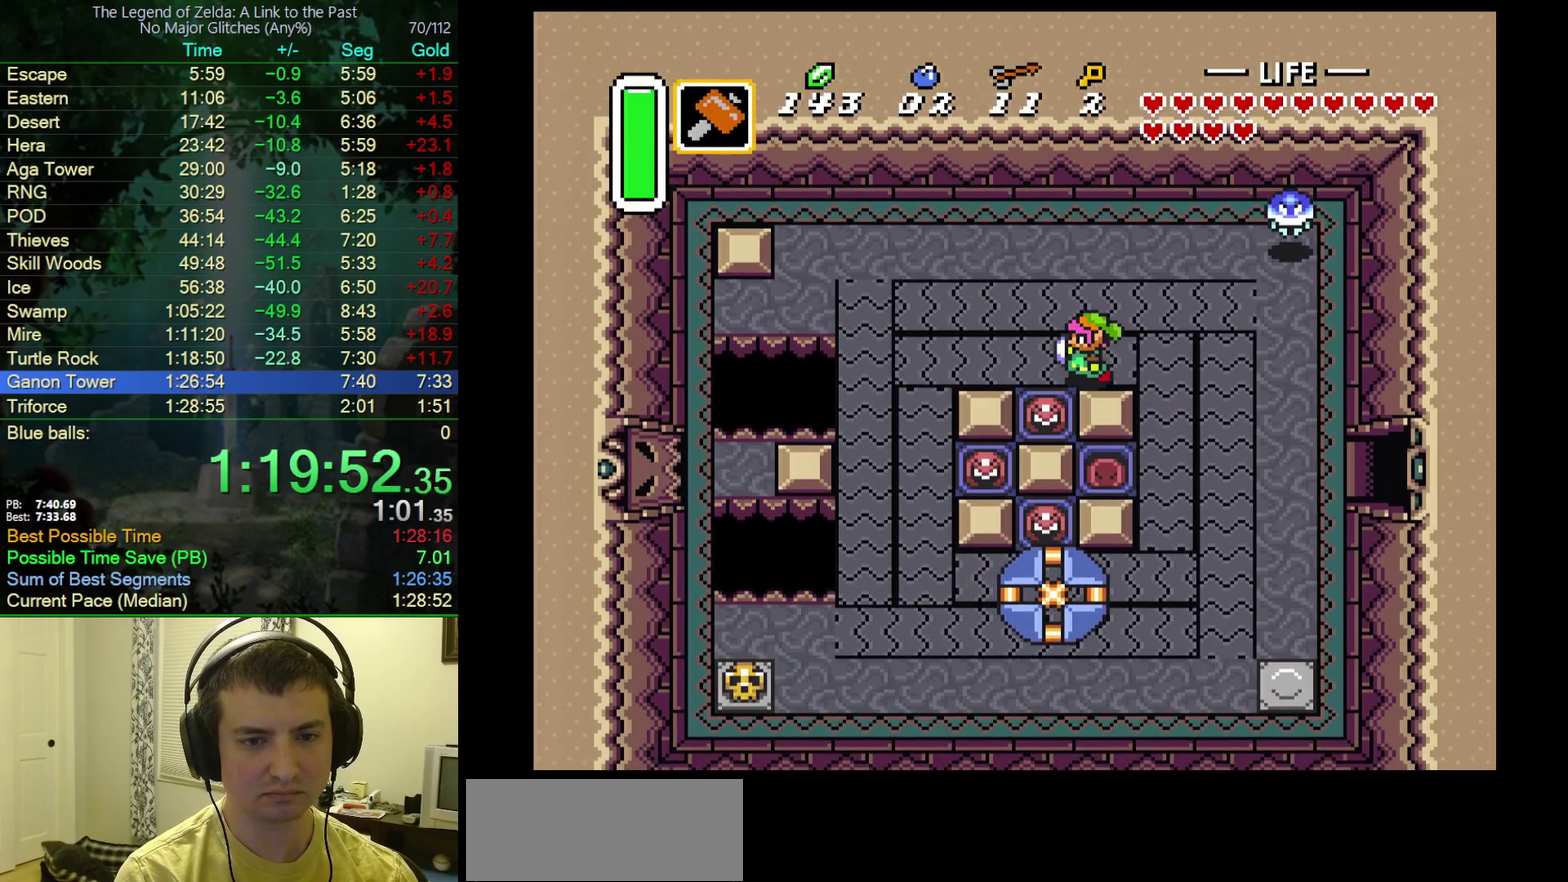
{"buttons": ["DPAD_DOWN"], "events": [[350, "DPAD_DOWN", "down"], [400, "DPAD_LEFT", "up"]]}
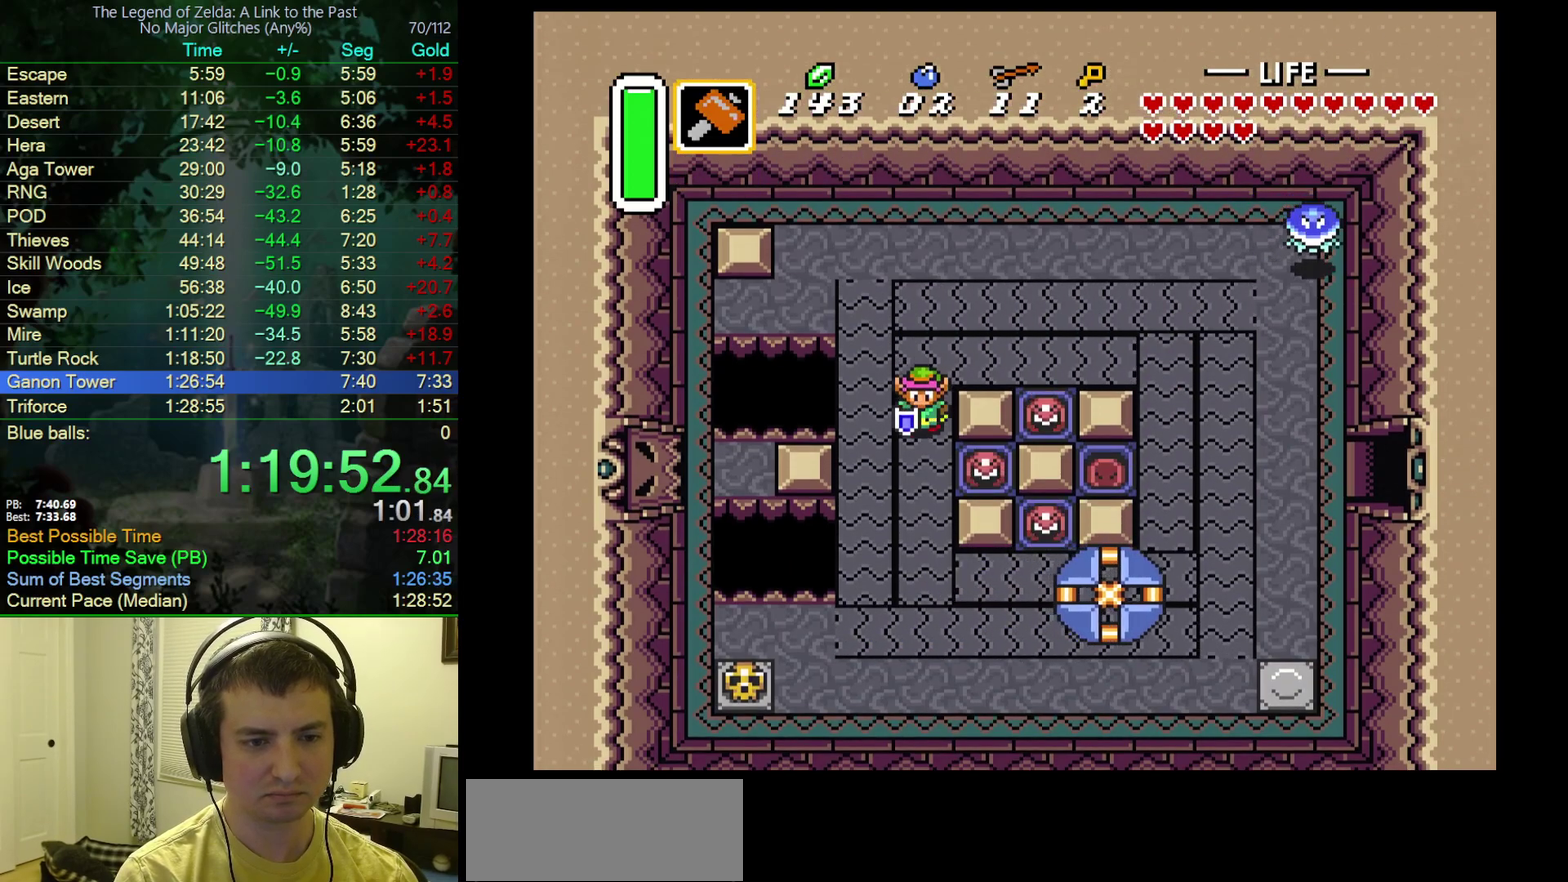
{"buttons": ["DPAD_RIGHT"], "events": [[150, "DPAD_RIGHT", "down"], [183, "DPAD_DOWN", "up"], [217, "Y", "down"], [350, "Y", "up"]]}
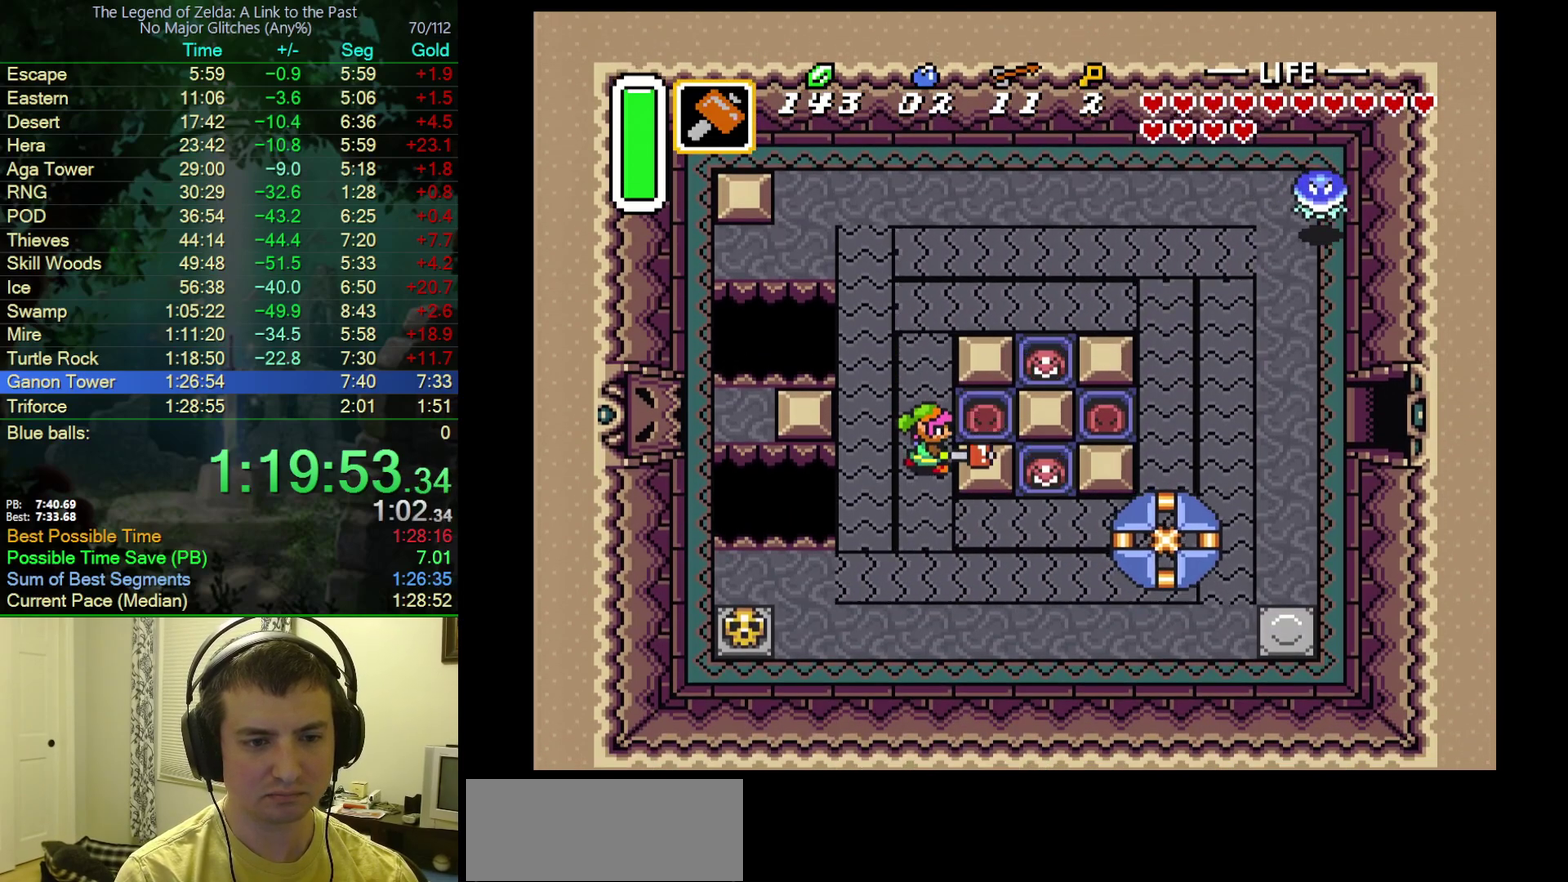
{"buttons": ["DPAD_RIGHT"], "events": [[50, "DPAD_UP", "down"], [283, "DPAD_UP", "up"]]}